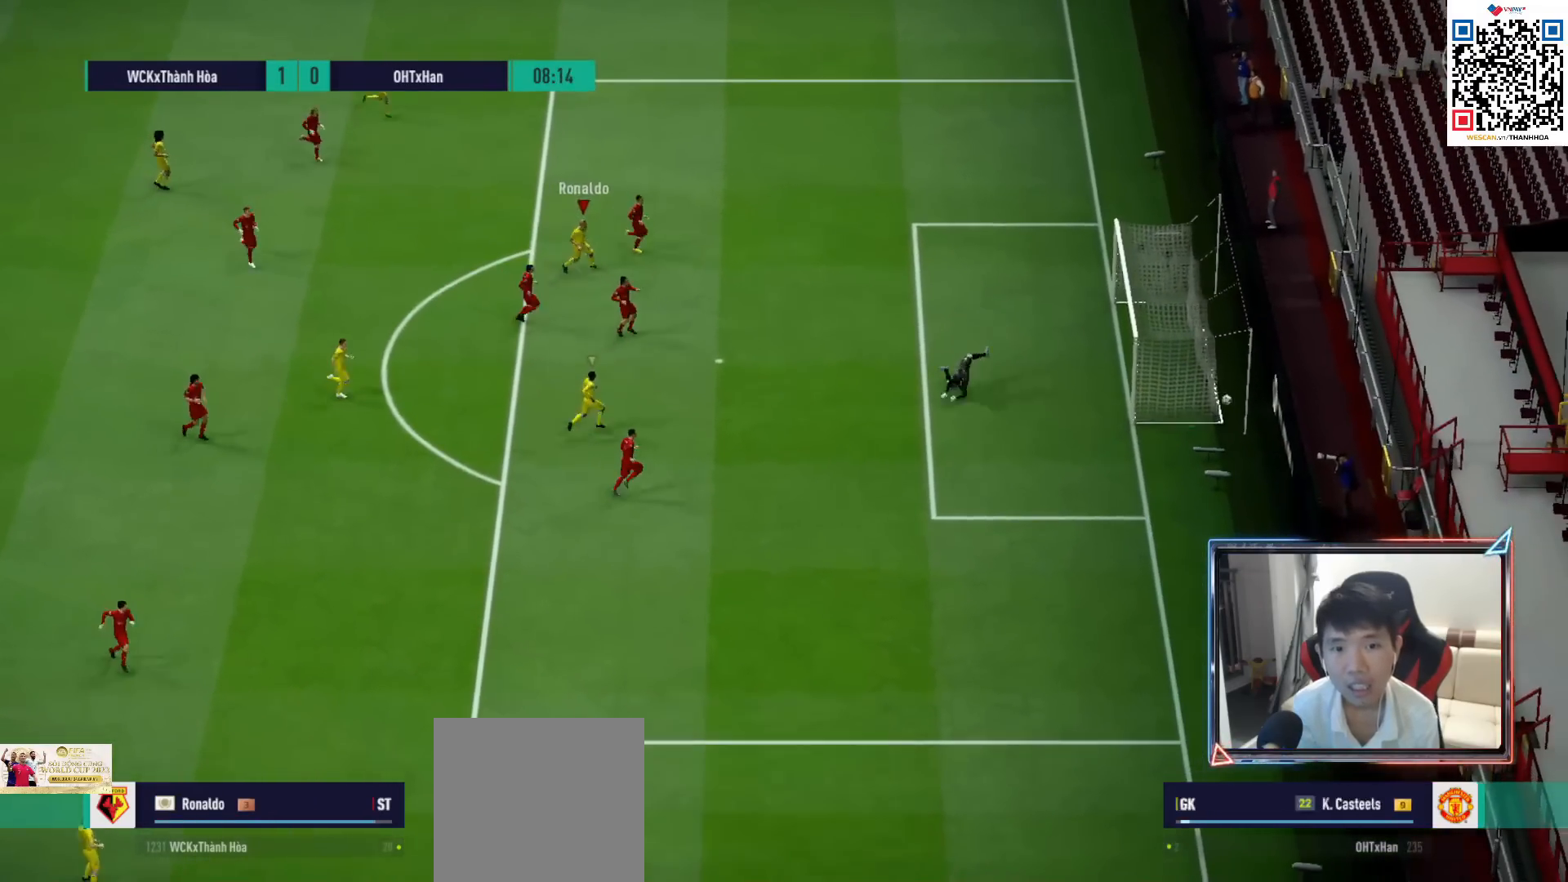
Gameplay with a controller (PlayStation layout); each line is a JSON object with the inputs held at the frame after it. "events" lists button and stick changes between this image and that frame as [ms after this image, input, new state], when the widget could be followed in between.
{"buttons": [], "left_stick": "center", "right_stick": "center", "events": []}
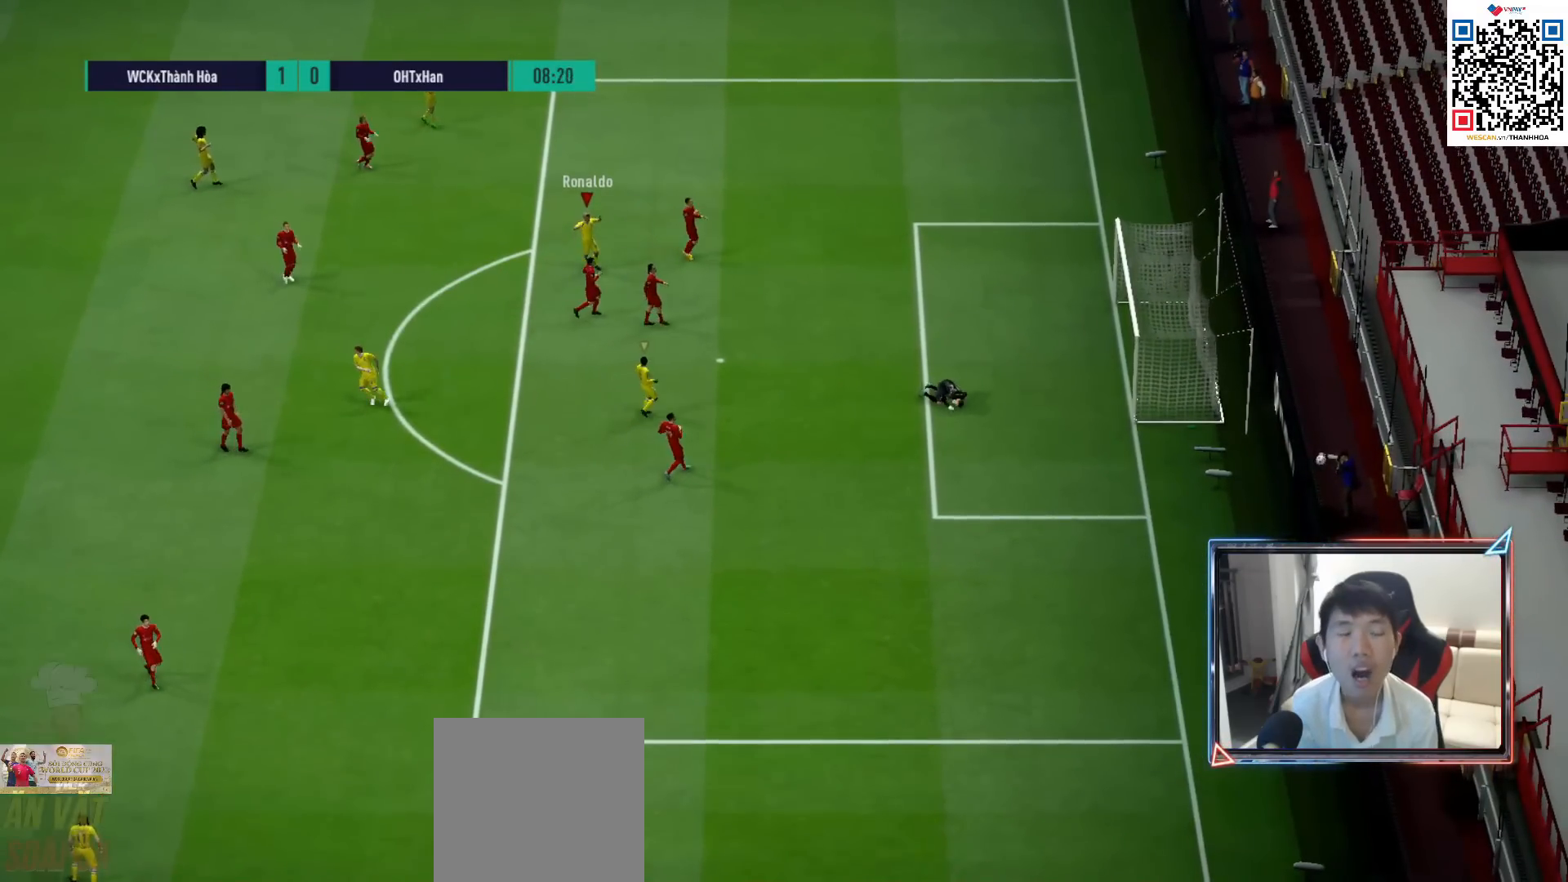
{"buttons": ["CROSS"], "left_stick": "center", "right_stick": "center", "events": [[83, "CROSS", "down"], [200, "CROSS", "up"], [283, "CROSS", "down"], [367, "CROSS", "up"], [500, "CROSS", "down"]]}
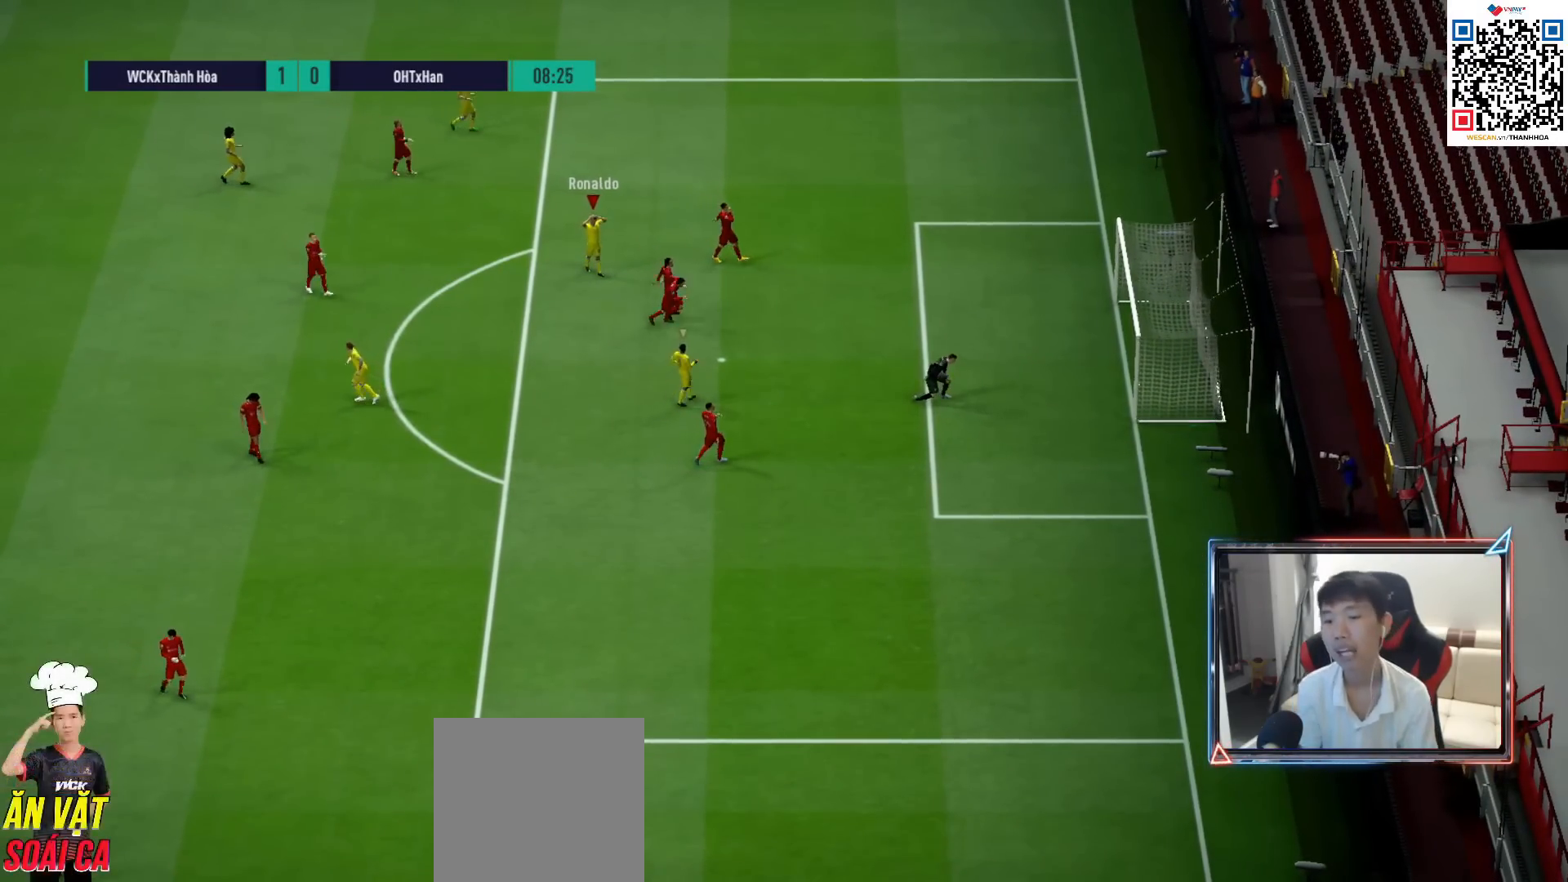
{"buttons": [], "left_stick": "center", "right_stick": "center", "events": [[67, "CROSS", "up"], [200, "CROSS", "down"], [283, "CROSS", "up"], [400, "CROSS", "down"], [483, "CROSS", "up"]]}
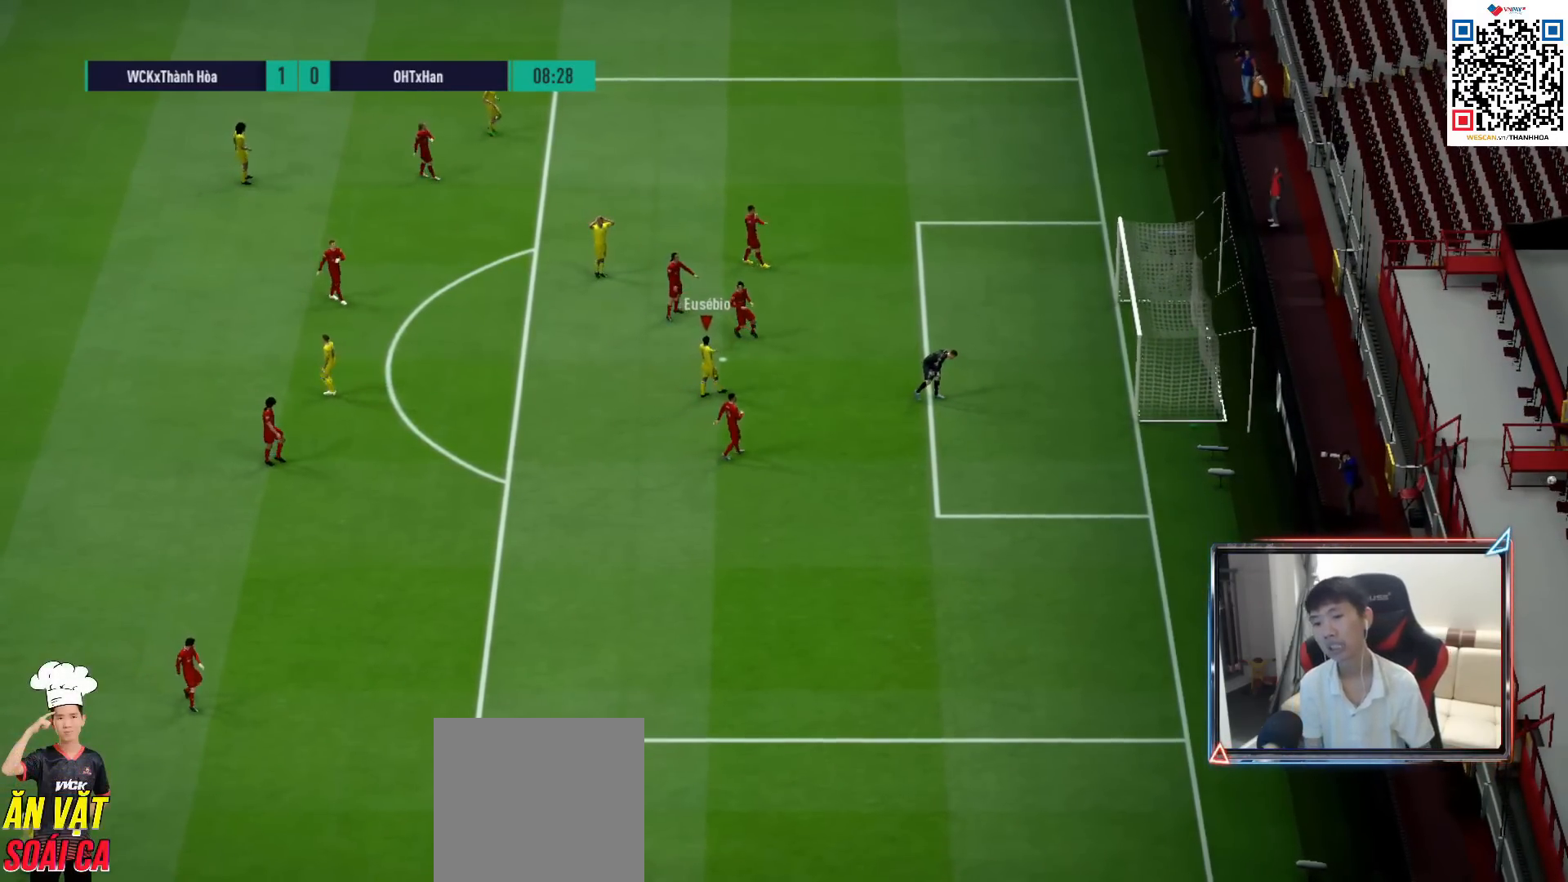
{"buttons": [], "left_stick": "center", "right_stick": "center", "events": [[83, "CROSS", "down"], [183, "CROSS", "up"], [267, "CROSS", "down"], [367, "CROSS", "up"], [433, "CROSS", "down"], [500, "CROSS", "up"]]}
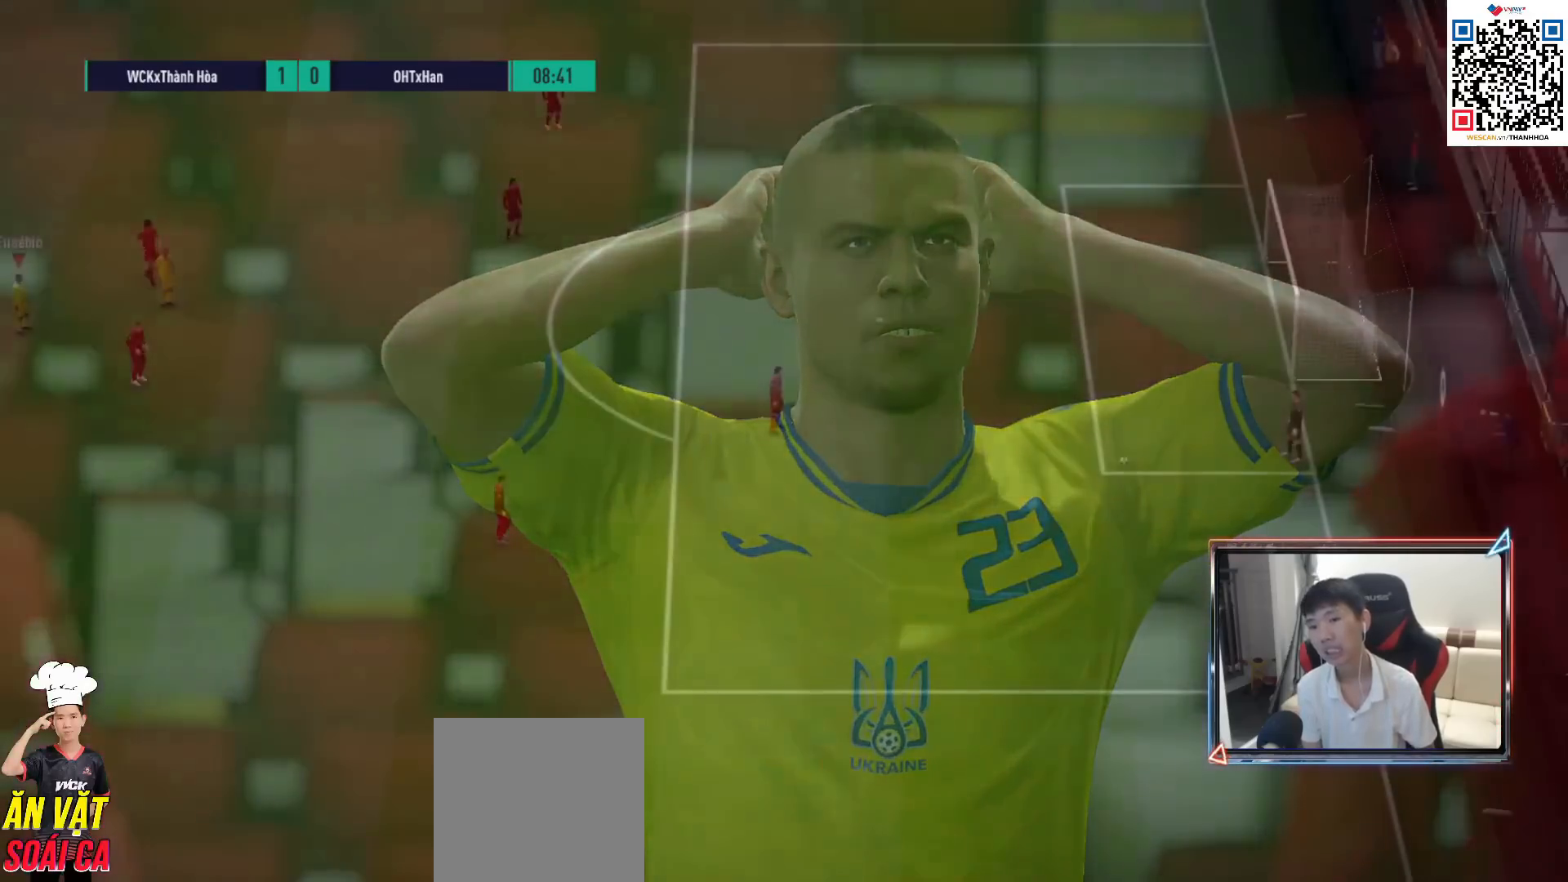
{"buttons": [], "left_stick": "right", "right_stick": "center", "events": [[83, "CROSS", "down"], [150, "CROSS", "up"], [467, "left_stick", "right"]]}
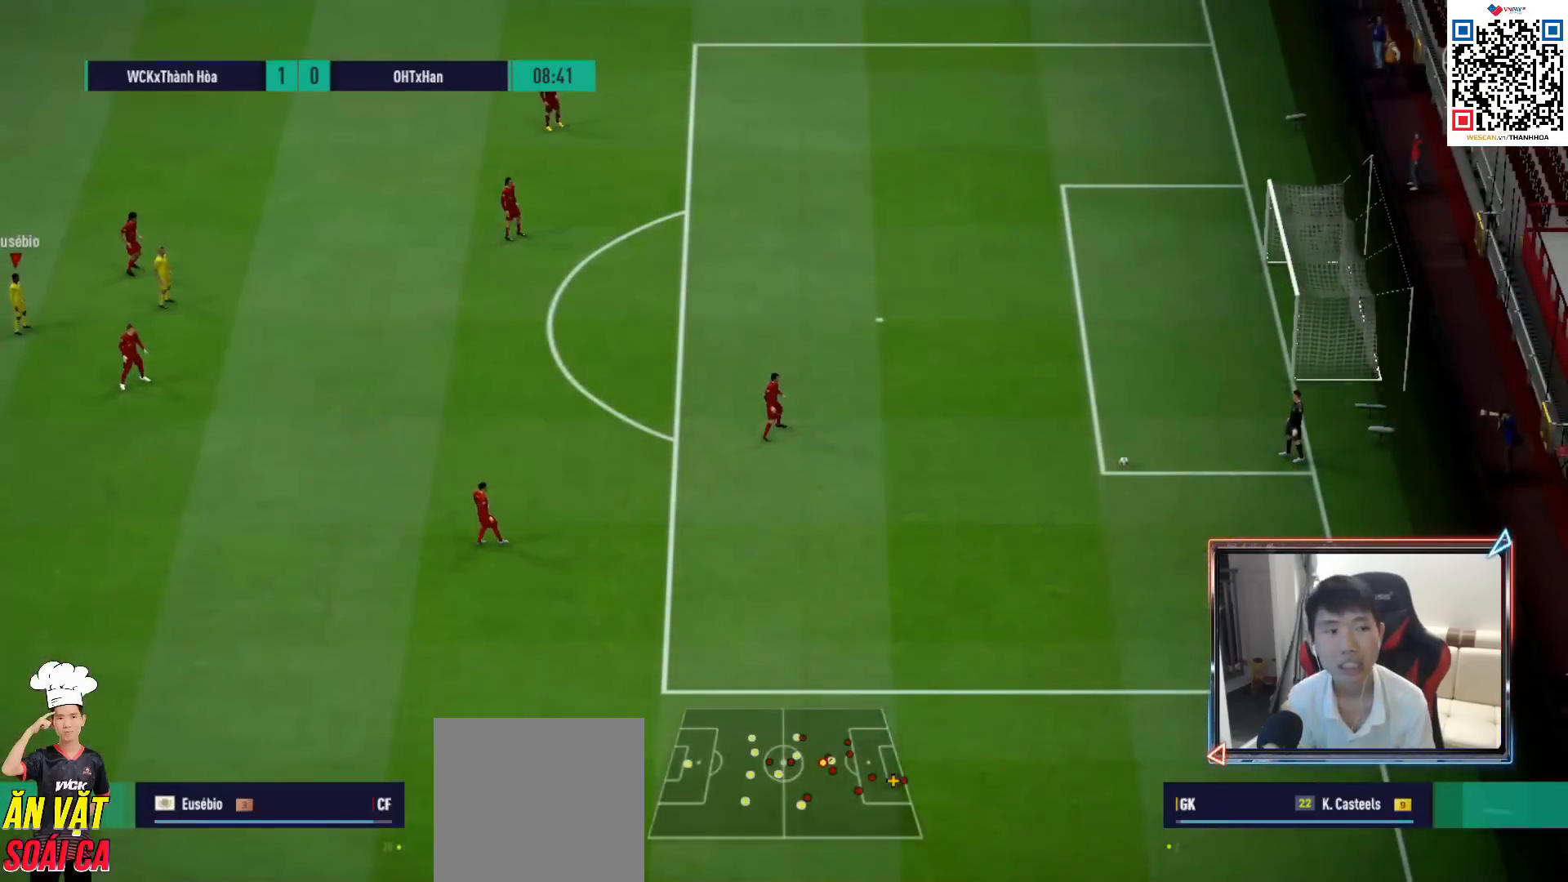
{"buttons": ["R1"], "left_stick": "down-right", "right_stick": "center", "events": [[133, "left_stick", "down-right"], [183, "R1", "down"], [183, "right_stick", "right"], [317, "right_stick", "center"]]}
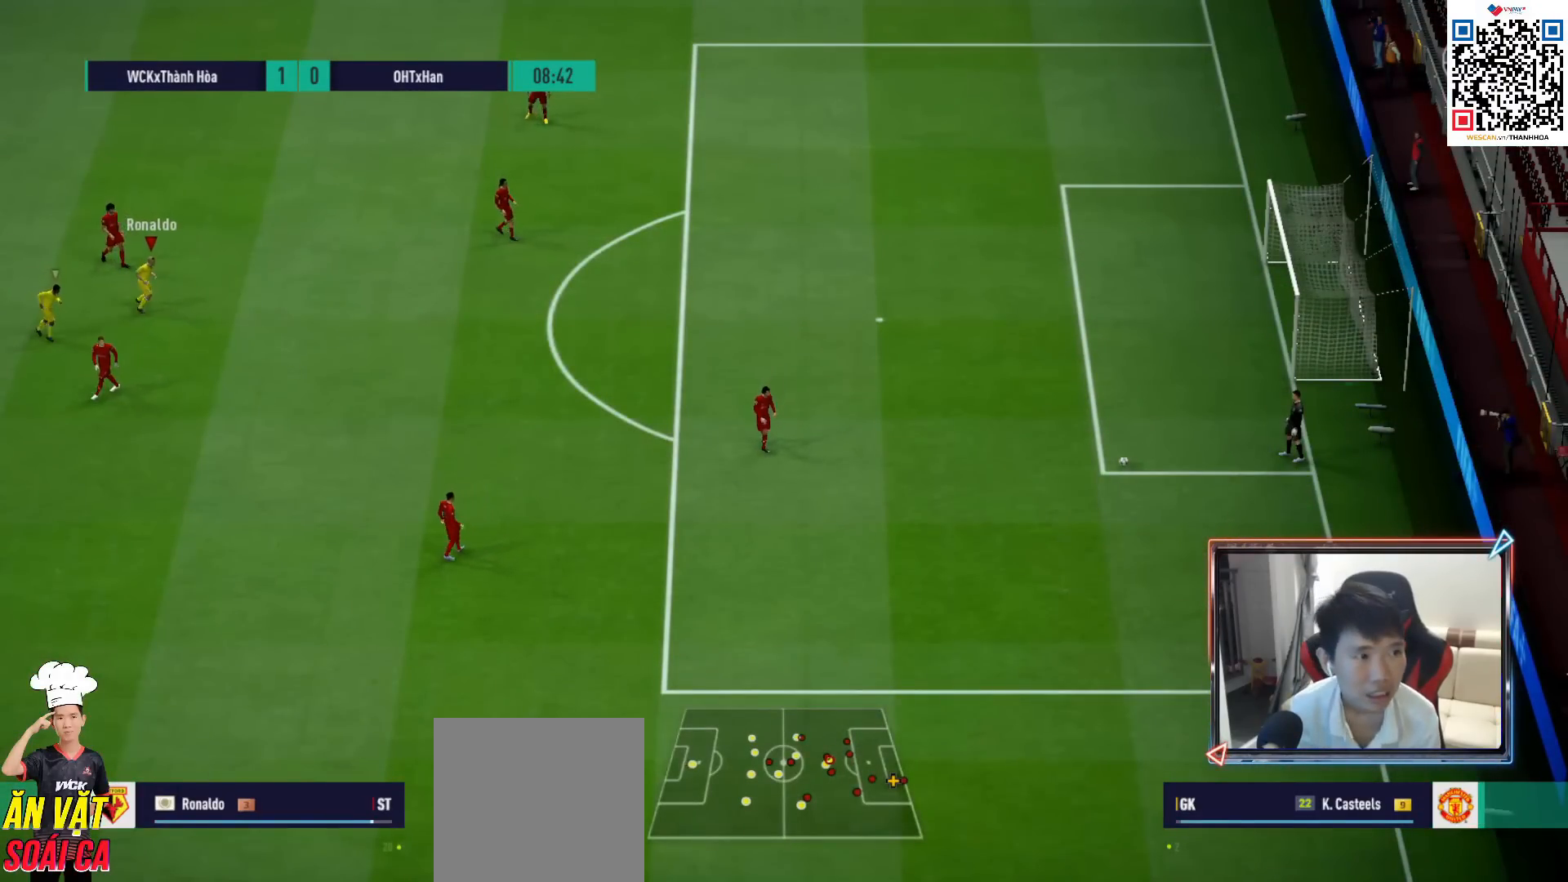
{"buttons": ["R1"], "left_stick": "down-right", "right_stick": "center", "events": [[417, "DPAD_UP", "down"], [483, "DPAD_UP", "up"]]}
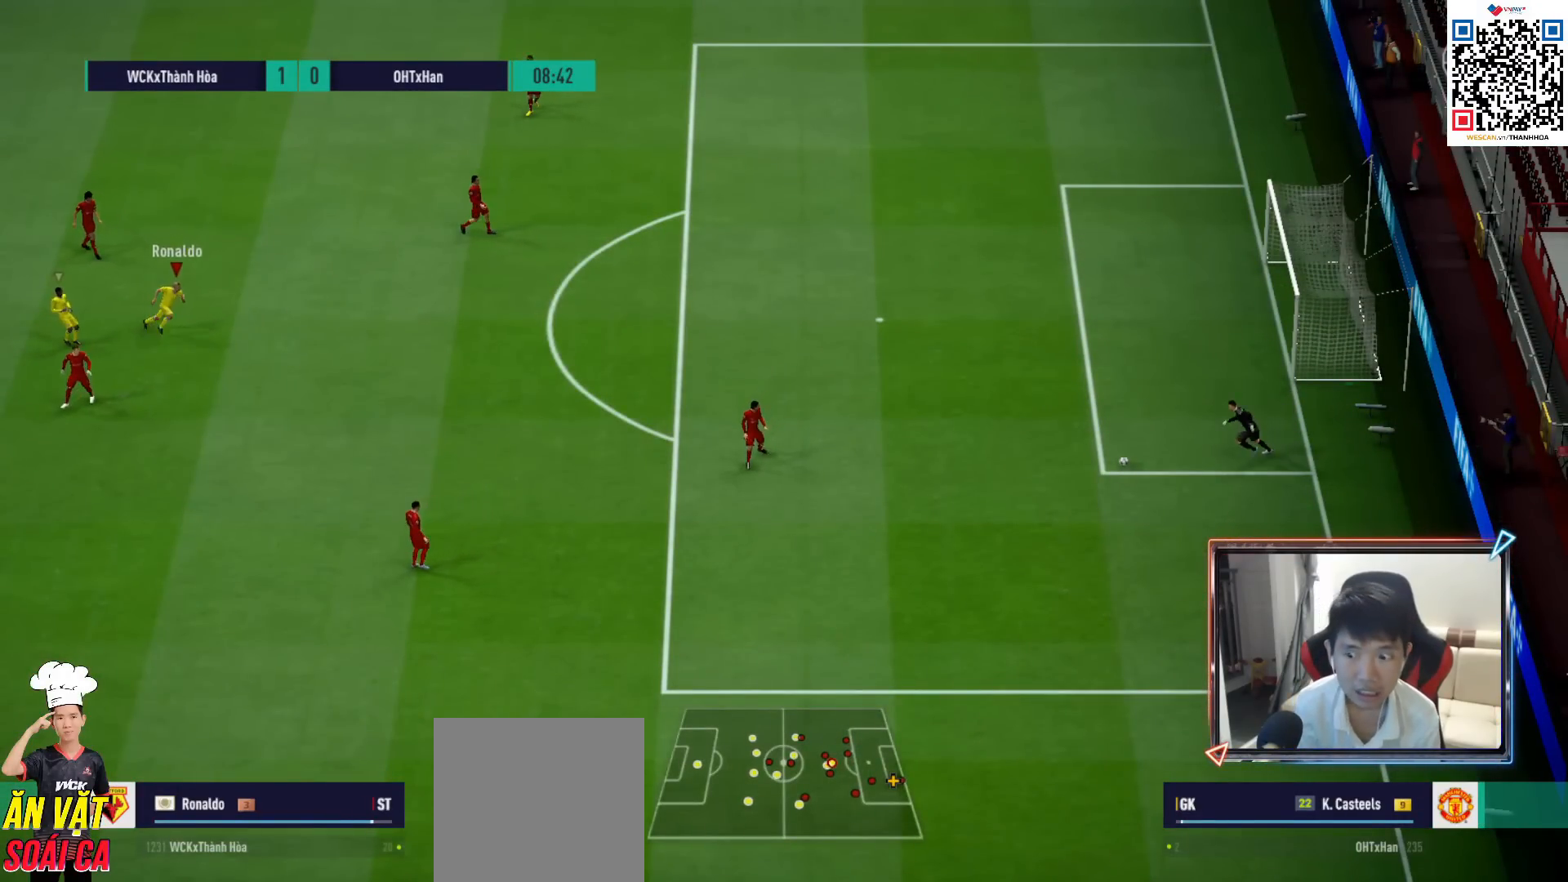
{"buttons": ["R1"], "left_stick": "down-right", "right_stick": "center", "events": [[83, "DPAD_DOWN", "down"], [150, "DPAD_DOWN", "up"]]}
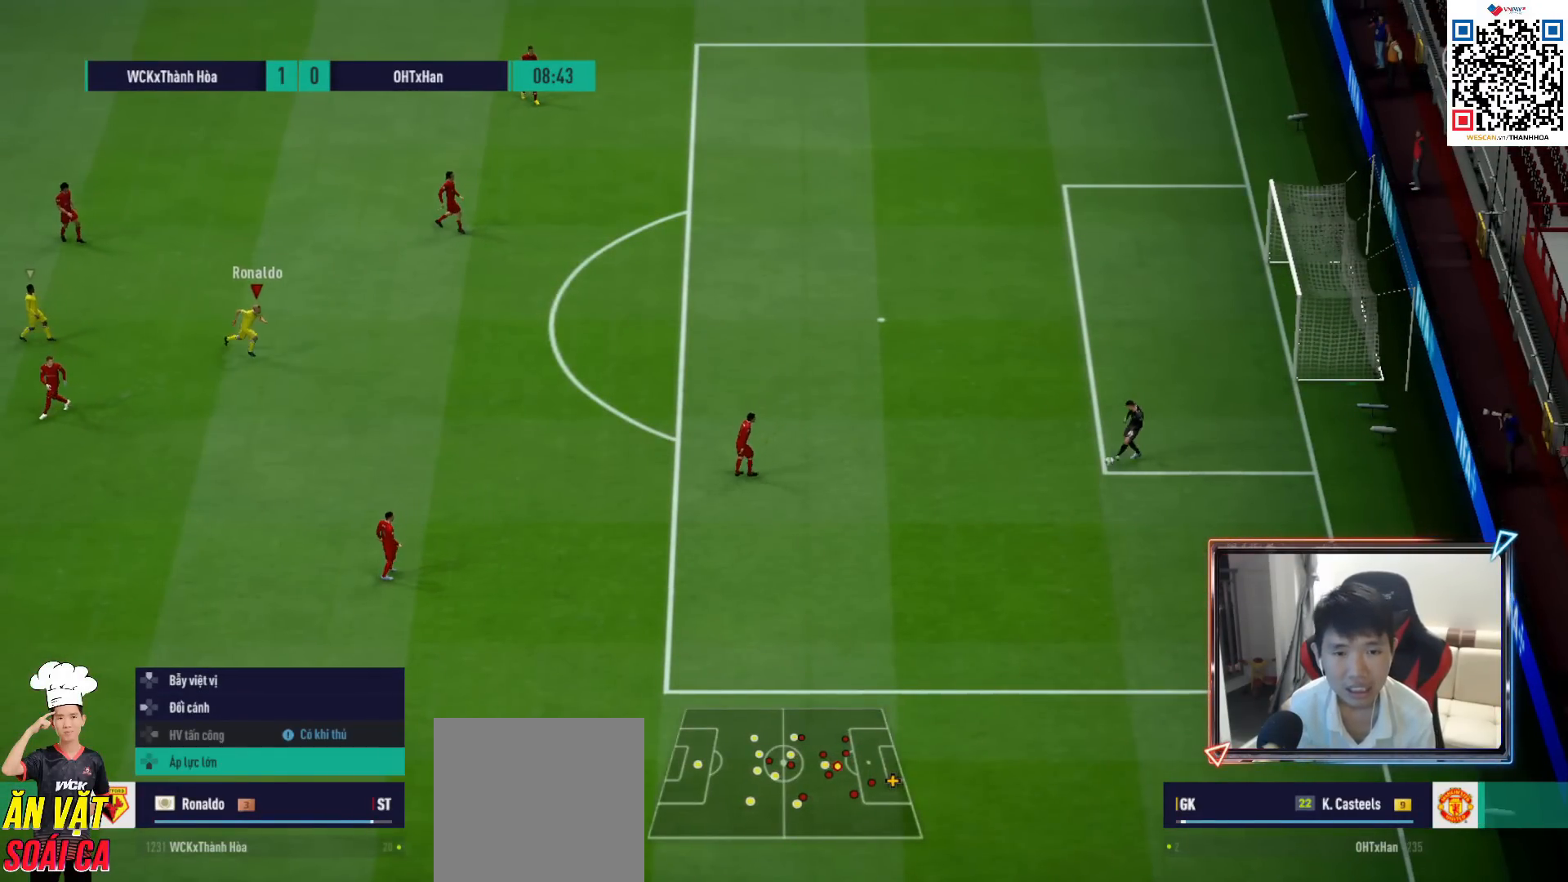
{"buttons": ["R1"], "left_stick": "down-right", "right_stick": "center", "events": []}
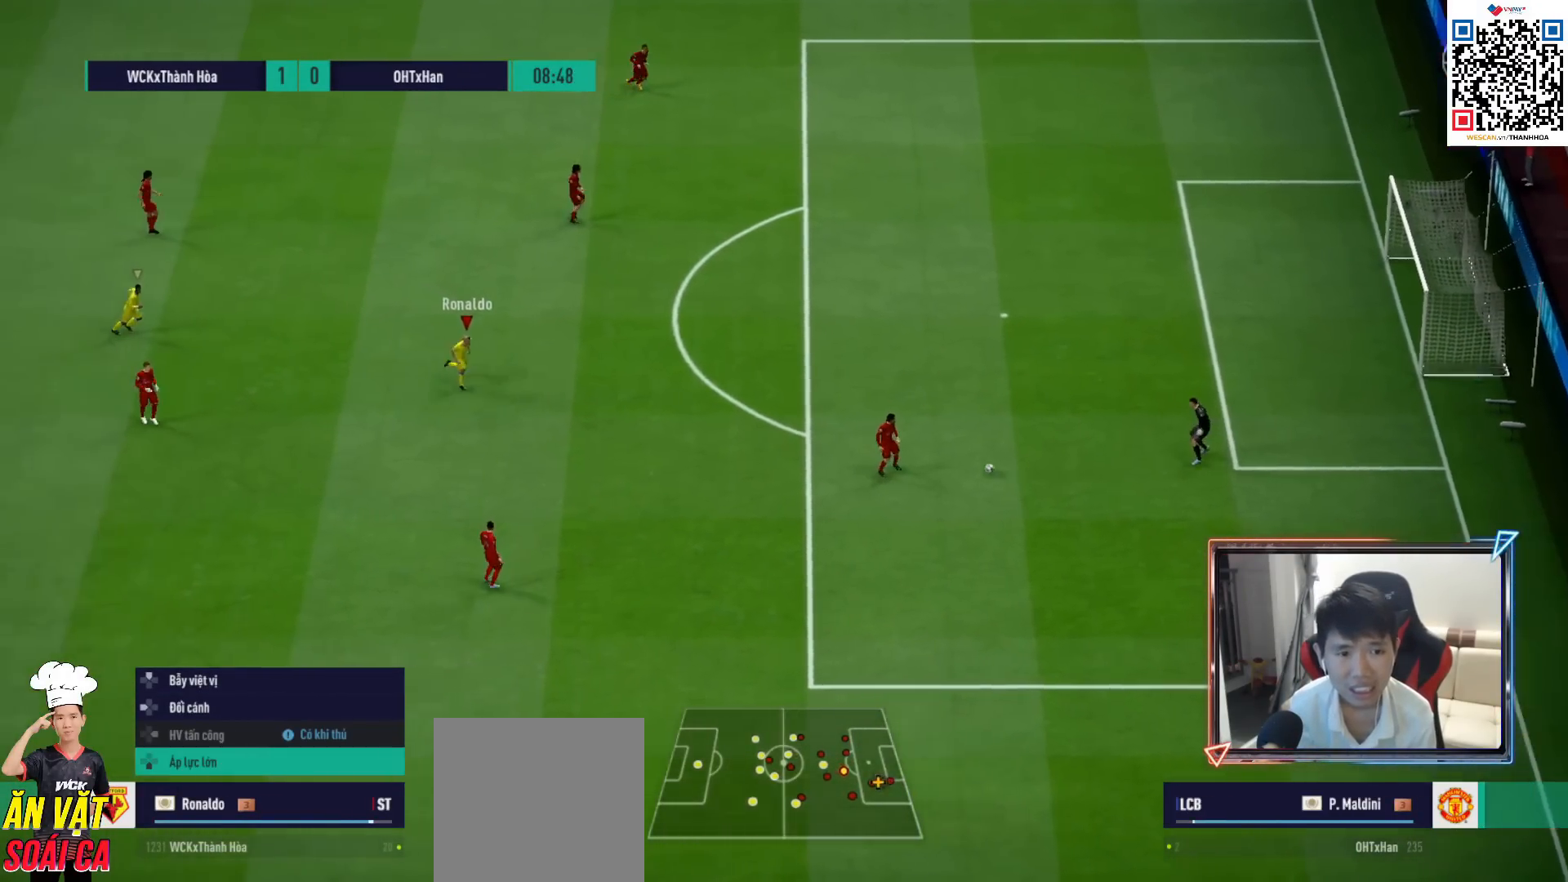
{"buttons": ["R1", "R2"], "left_stick": "down", "right_stick": "center", "events": [[33, "R2", "down"], [200, "left_stick", "down"]]}
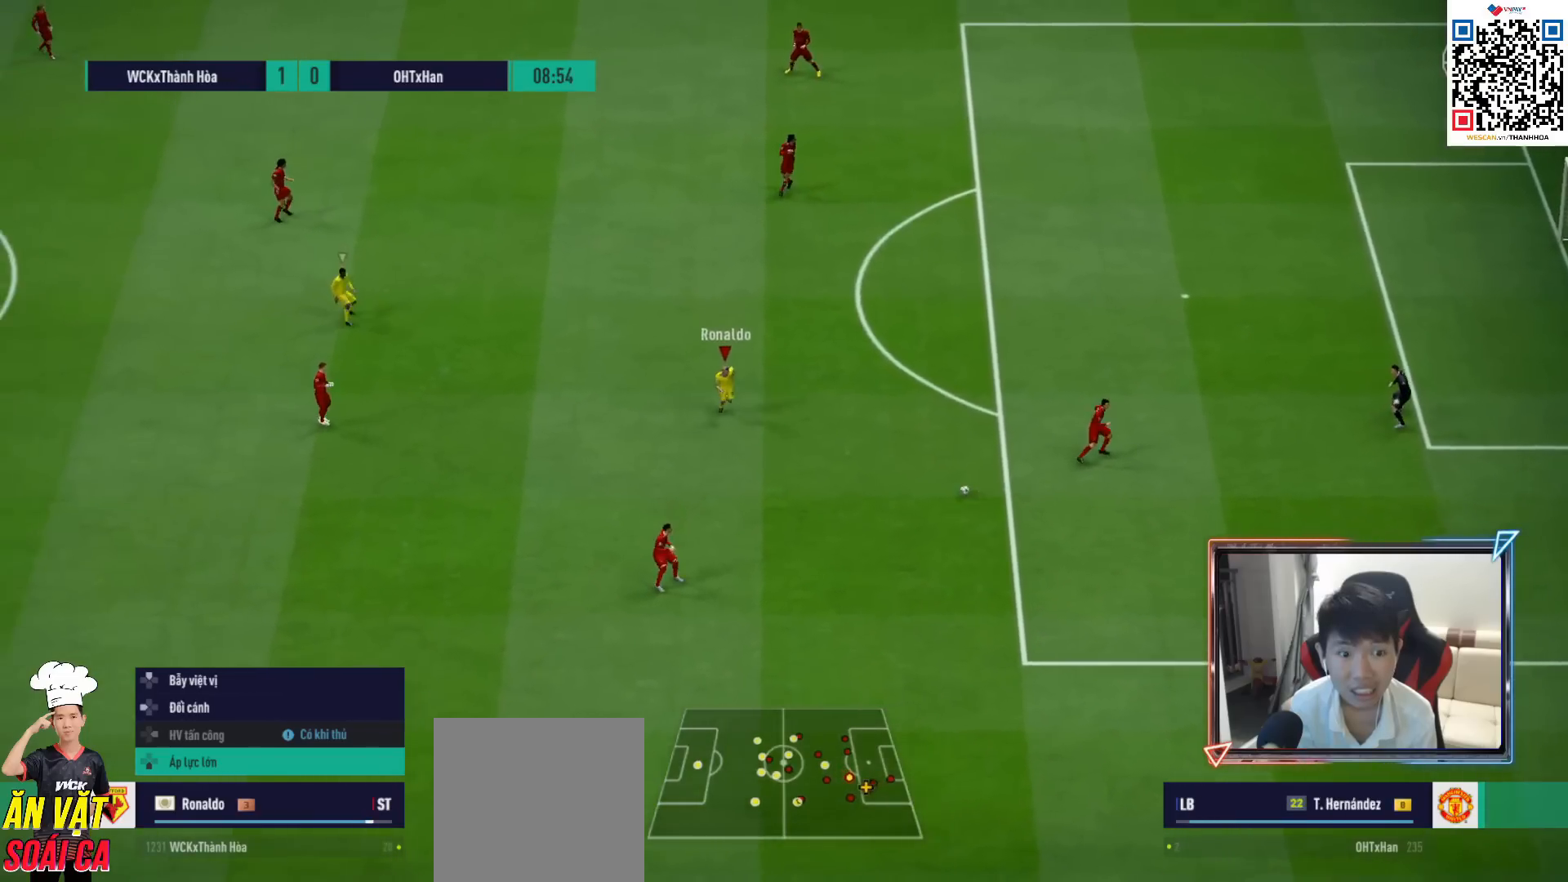
{"buttons": ["R1", "R2"], "left_stick": "down", "right_stick": "center", "events": []}
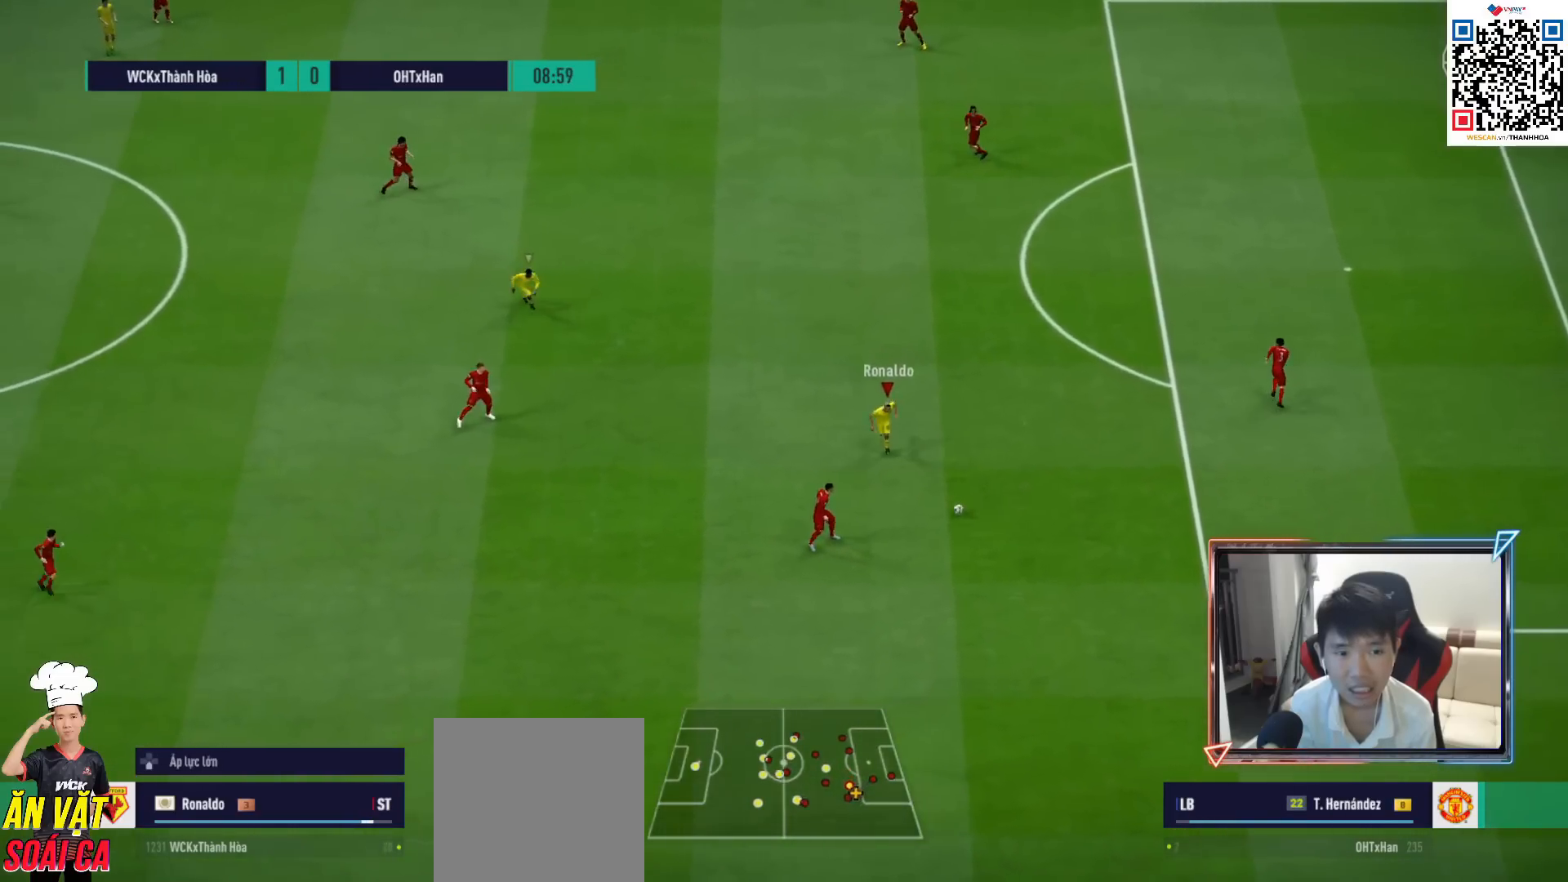
{"buttons": ["R1"], "left_stick": "down-left", "right_stick": "center", "events": [[33, "R2", "up"], [333, "left_stick", "down-left"]]}
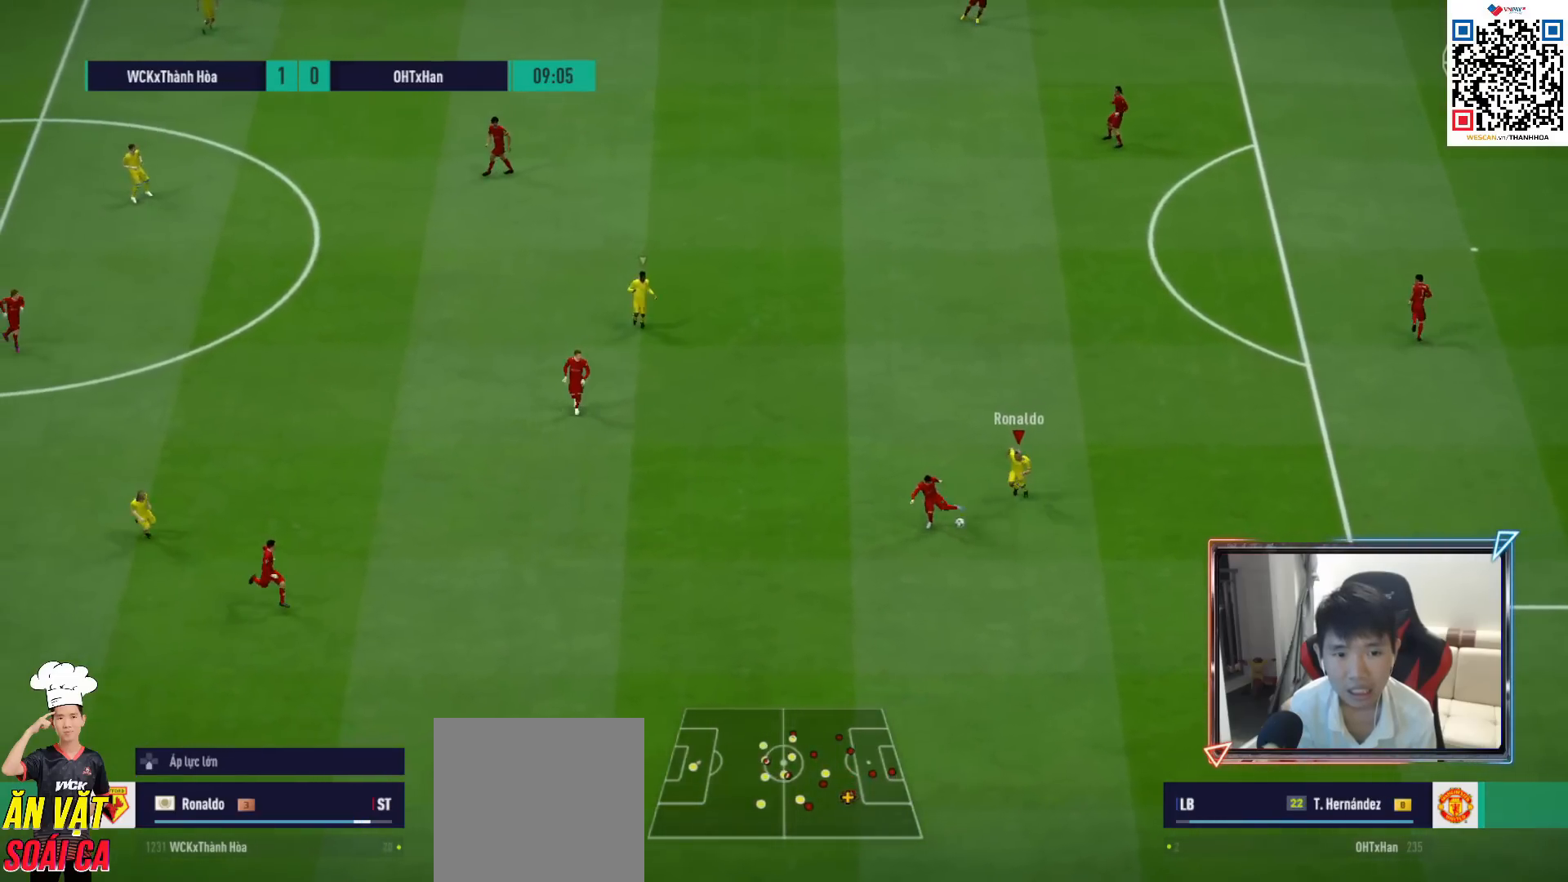
{"buttons": ["R1", "R2"], "left_stick": "down-left", "right_stick": "up-left", "events": [[333, "R2", "down"], [417, "R2", "up"], [483, "R2", "down"], [483, "right_stick", "up-left"]]}
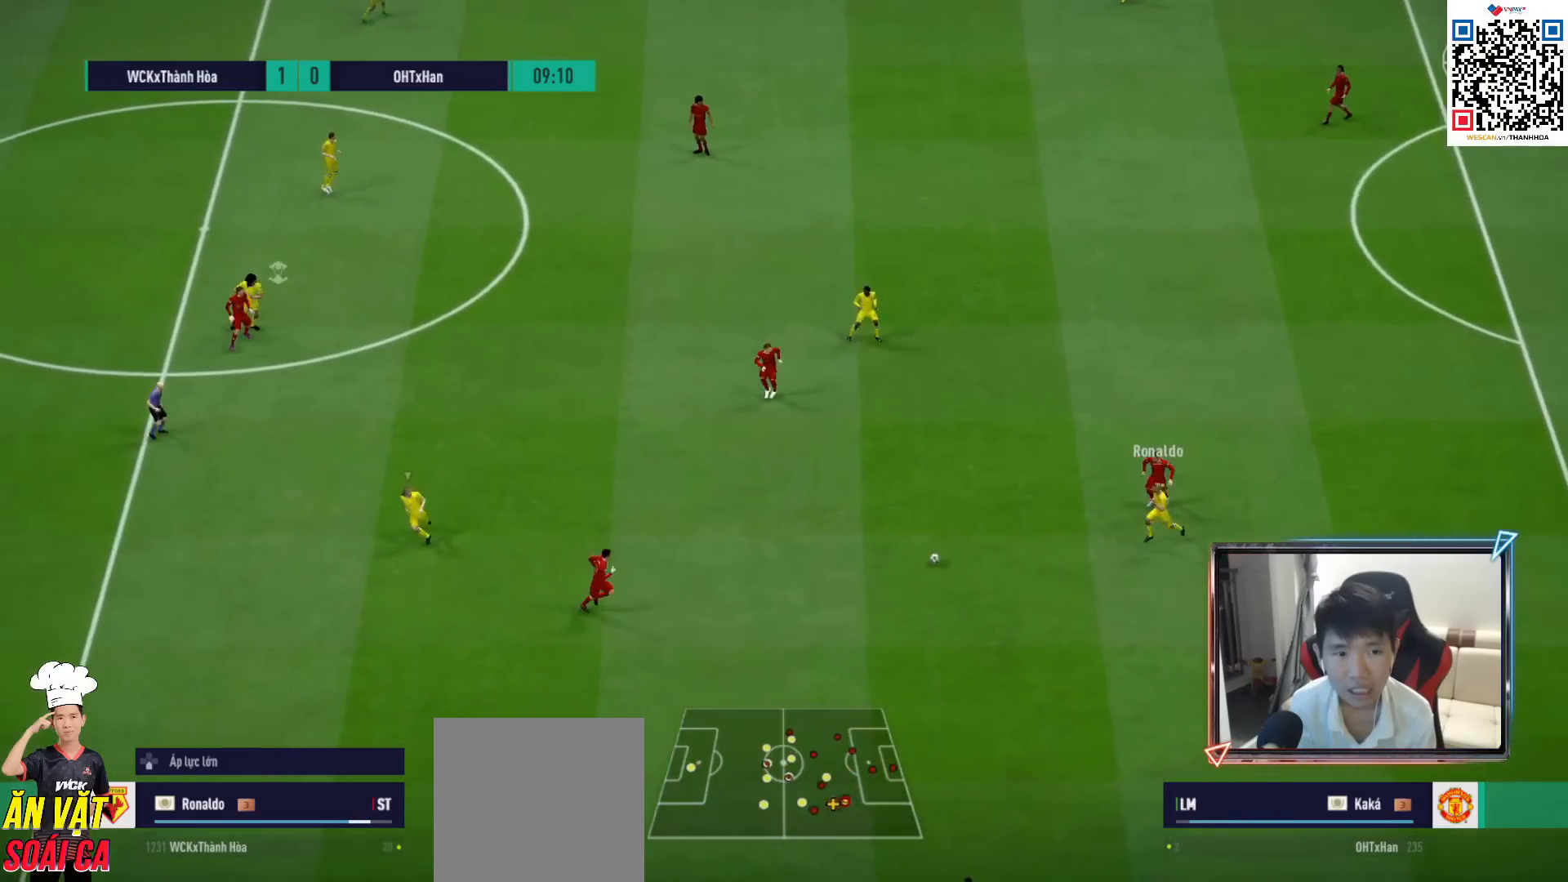
{"buttons": ["R1", "R2"], "left_stick": "down-left", "right_stick": "center", "events": [[133, "right_stick", "center"]]}
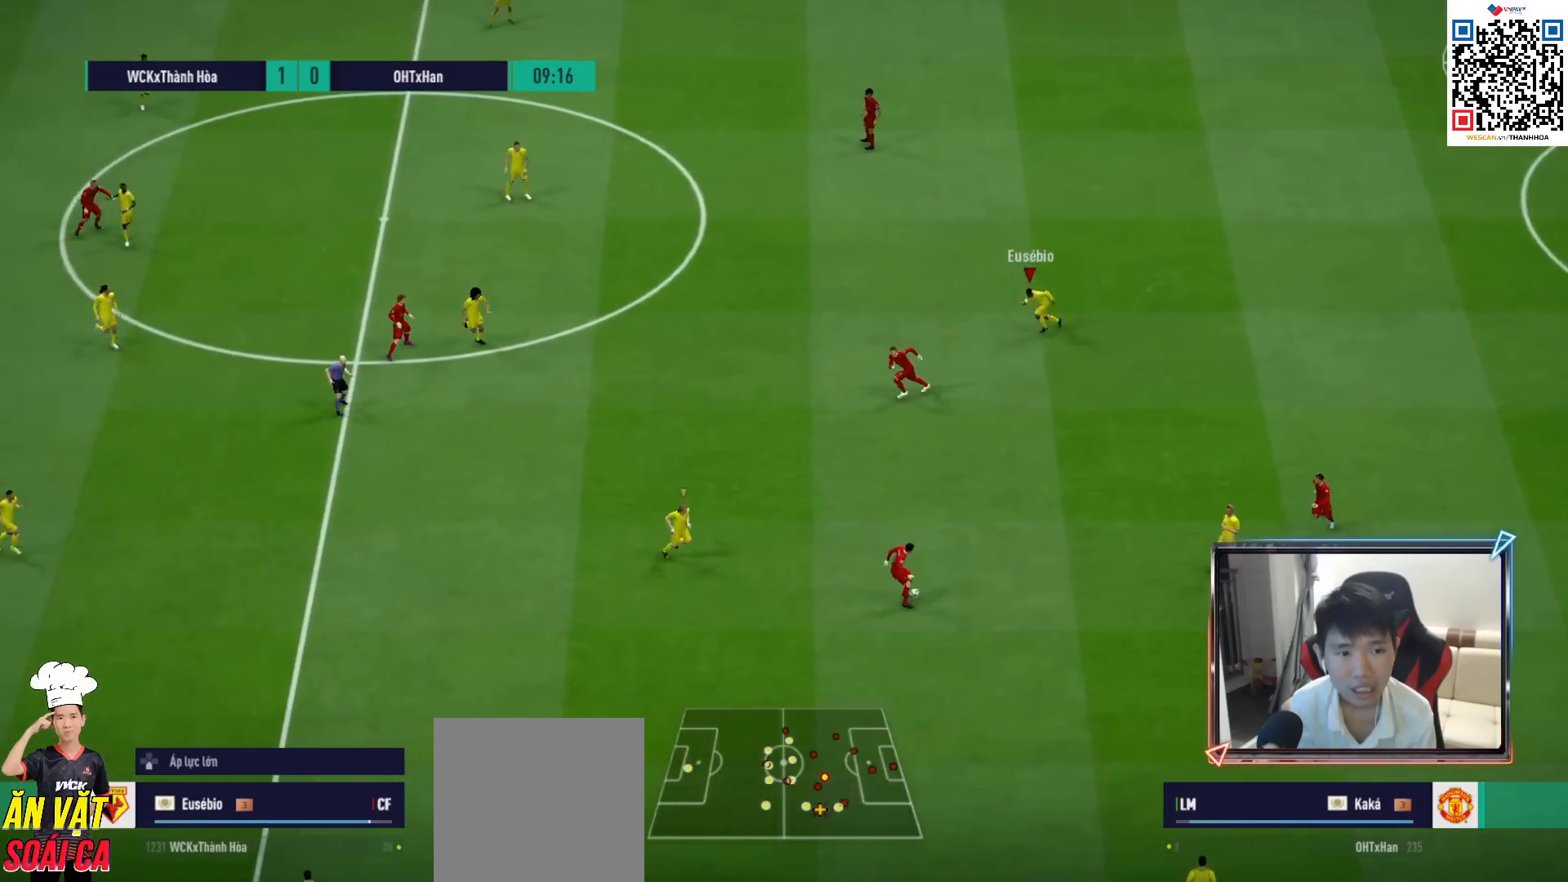
{"buttons": ["R1", "R2"], "left_stick": "down-left", "right_stick": "center", "events": []}
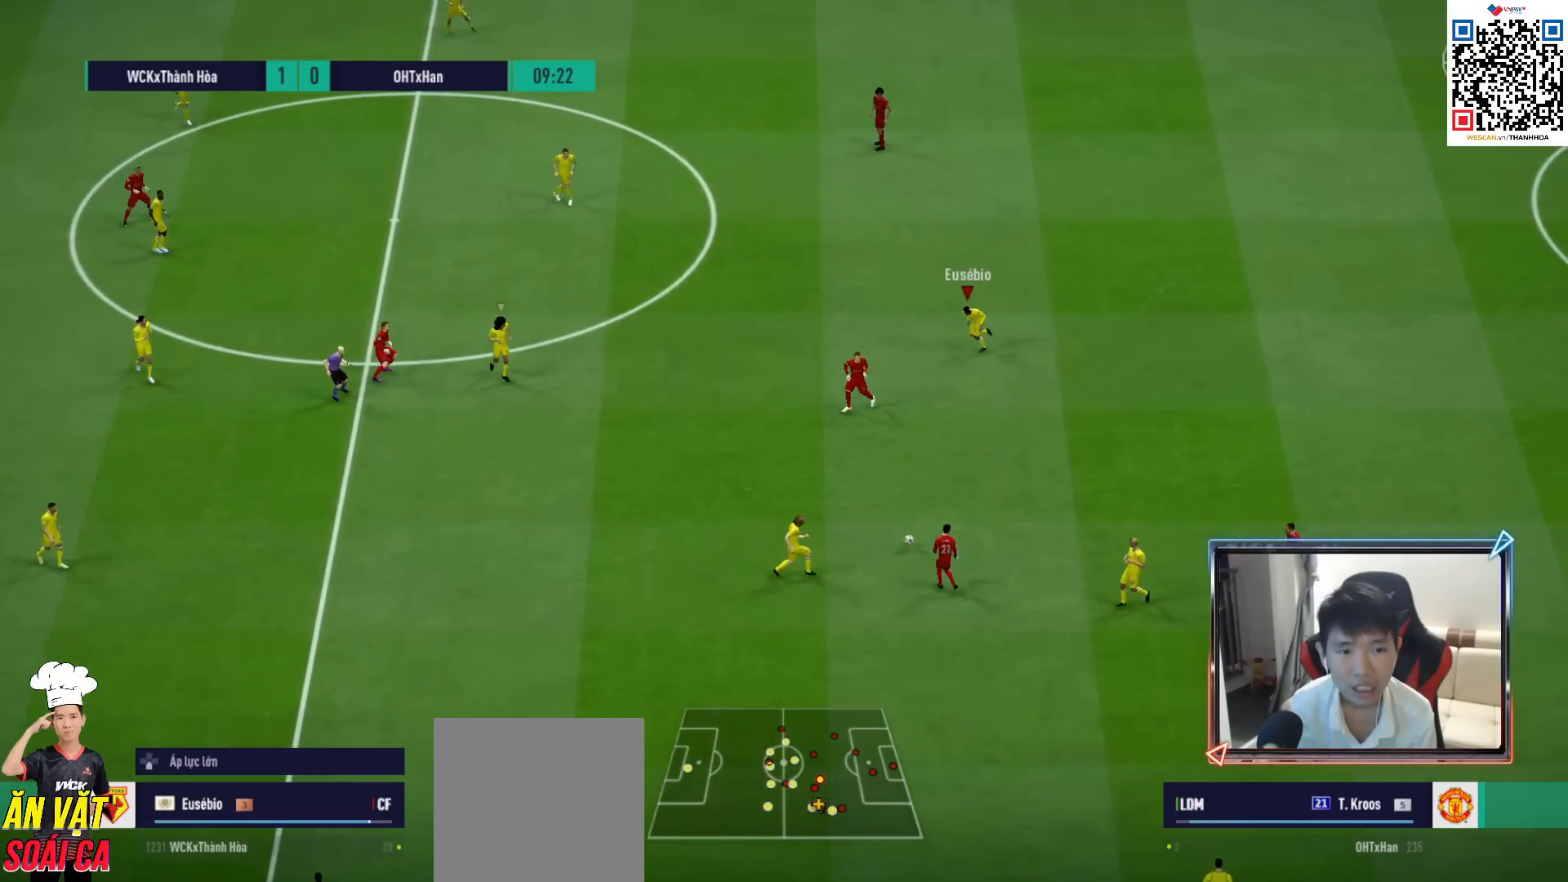
{"buttons": ["R1", "R2"], "left_stick": "down-left", "right_stick": "center", "events": []}
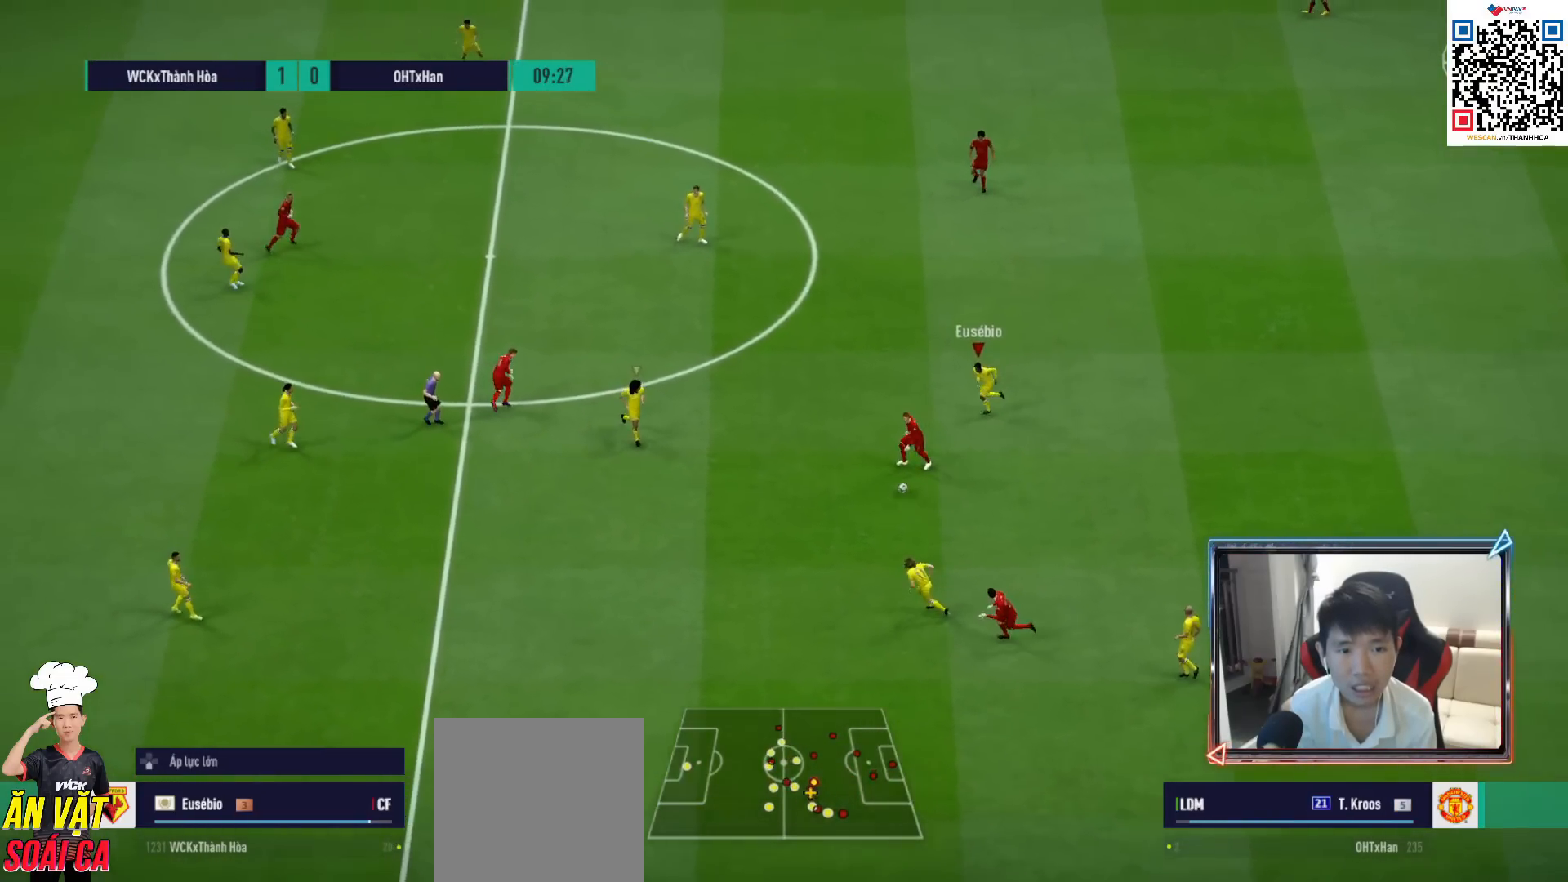
{"buttons": ["SQUARE", "R1"], "left_stick": "down-left", "right_stick": "center", "events": [[450, "R2", "up"], [450, "SQUARE", "down"]]}
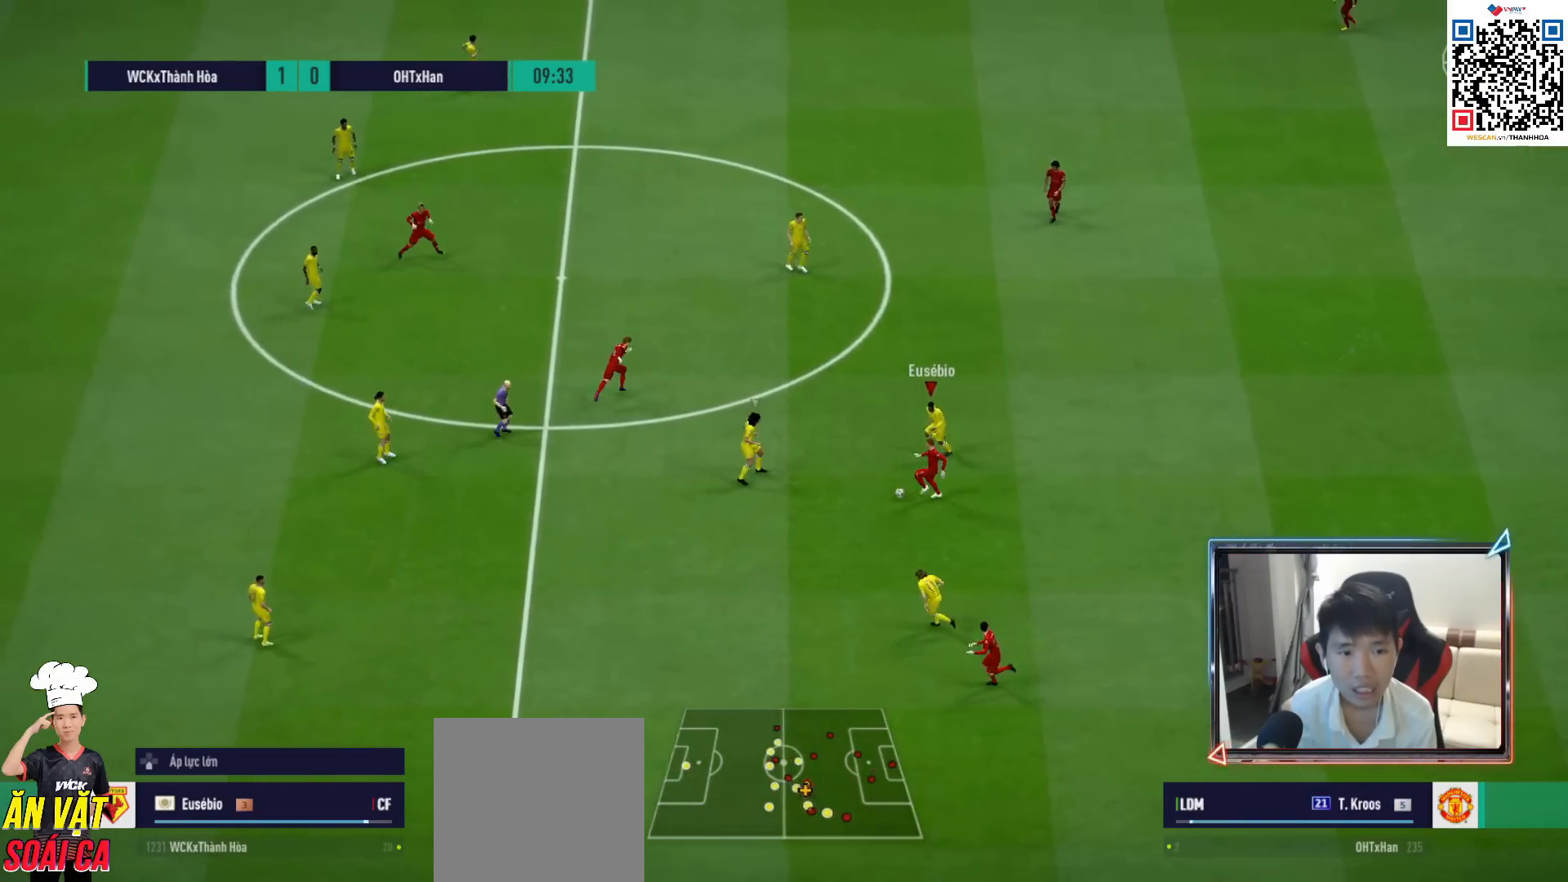
{"buttons": [], "left_stick": "down-left", "right_stick": "center", "events": [[183, "SQUARE", "up"], [450, "R1", "up"]]}
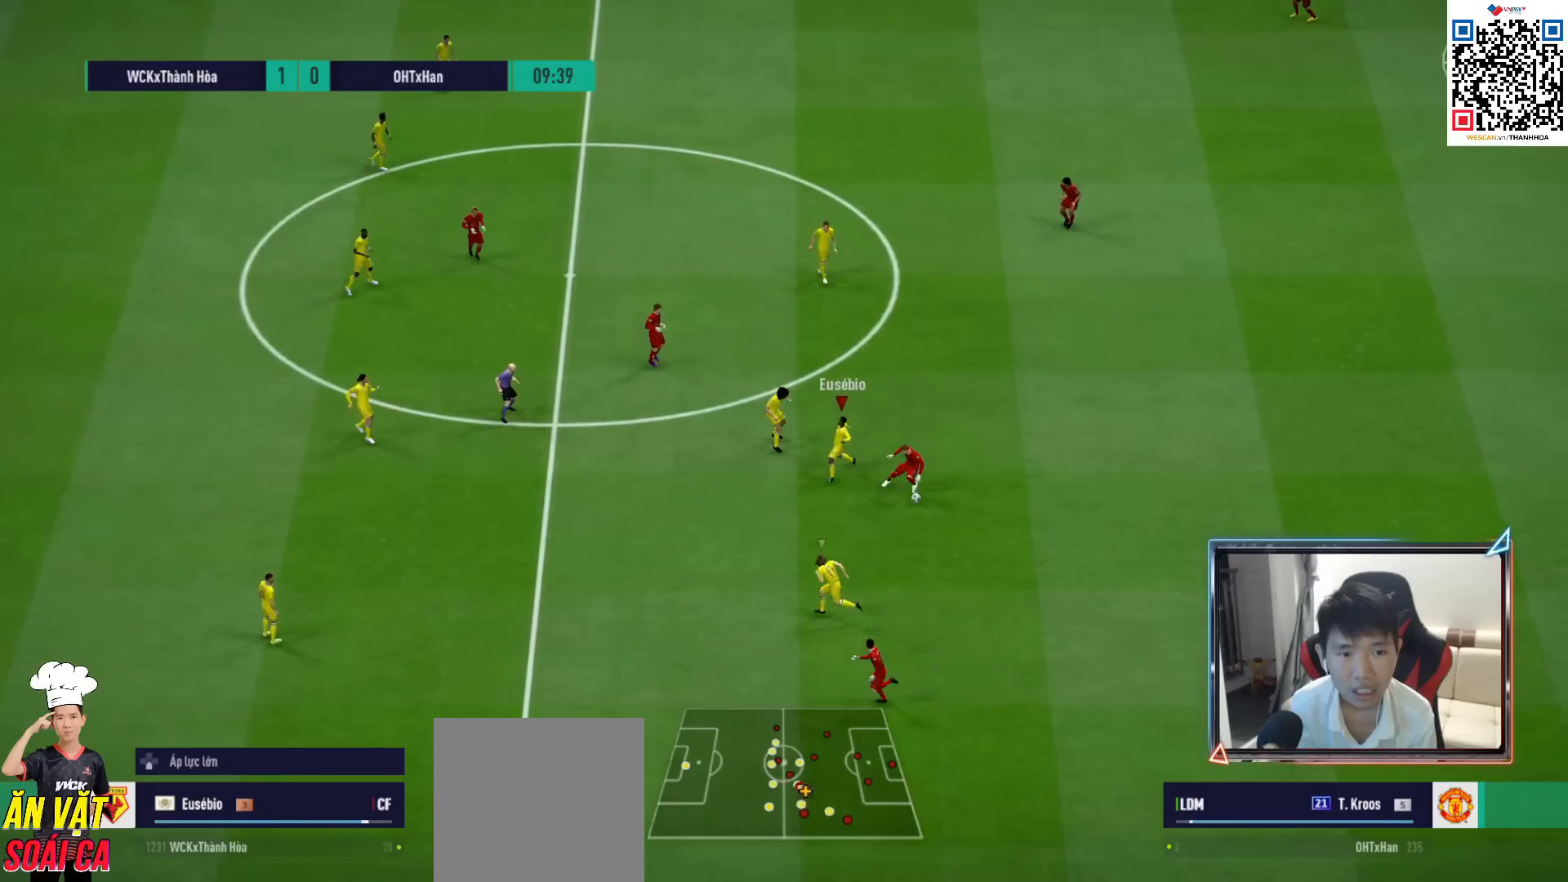
{"buttons": ["R1"], "left_stick": "right", "right_stick": "center", "events": [[117, "left_stick", "down-right"], [333, "left_stick", "right"], [500, "R1", "down"]]}
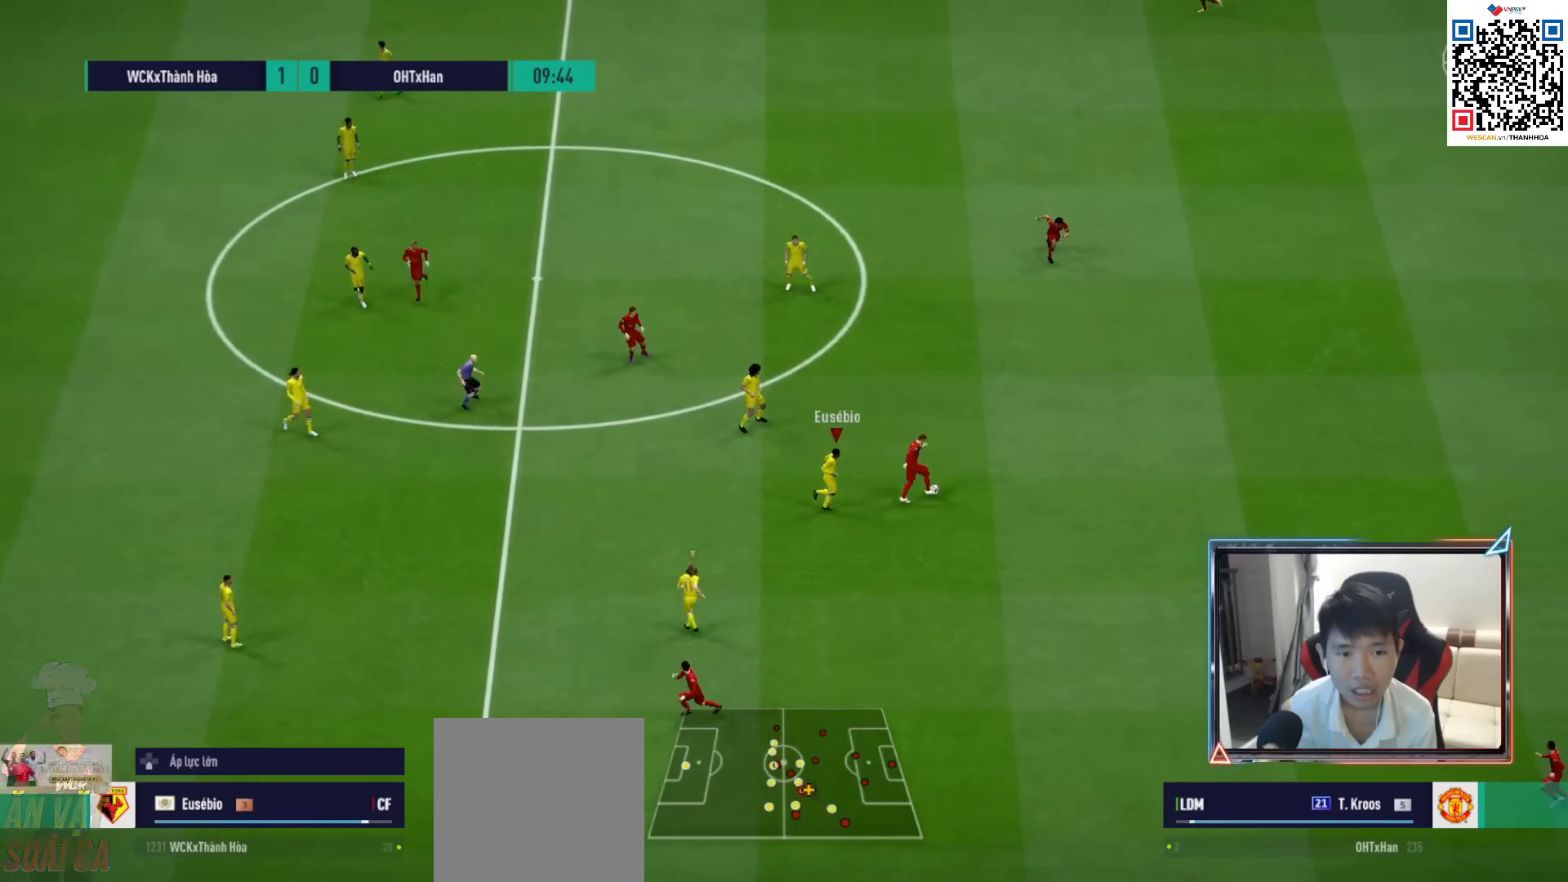
{"buttons": ["R1", "R2"], "left_stick": "right", "right_stick": "center", "events": [[17, "right_stick", "up"], [117, "right_stick", "center"], [500, "R2", "down"]]}
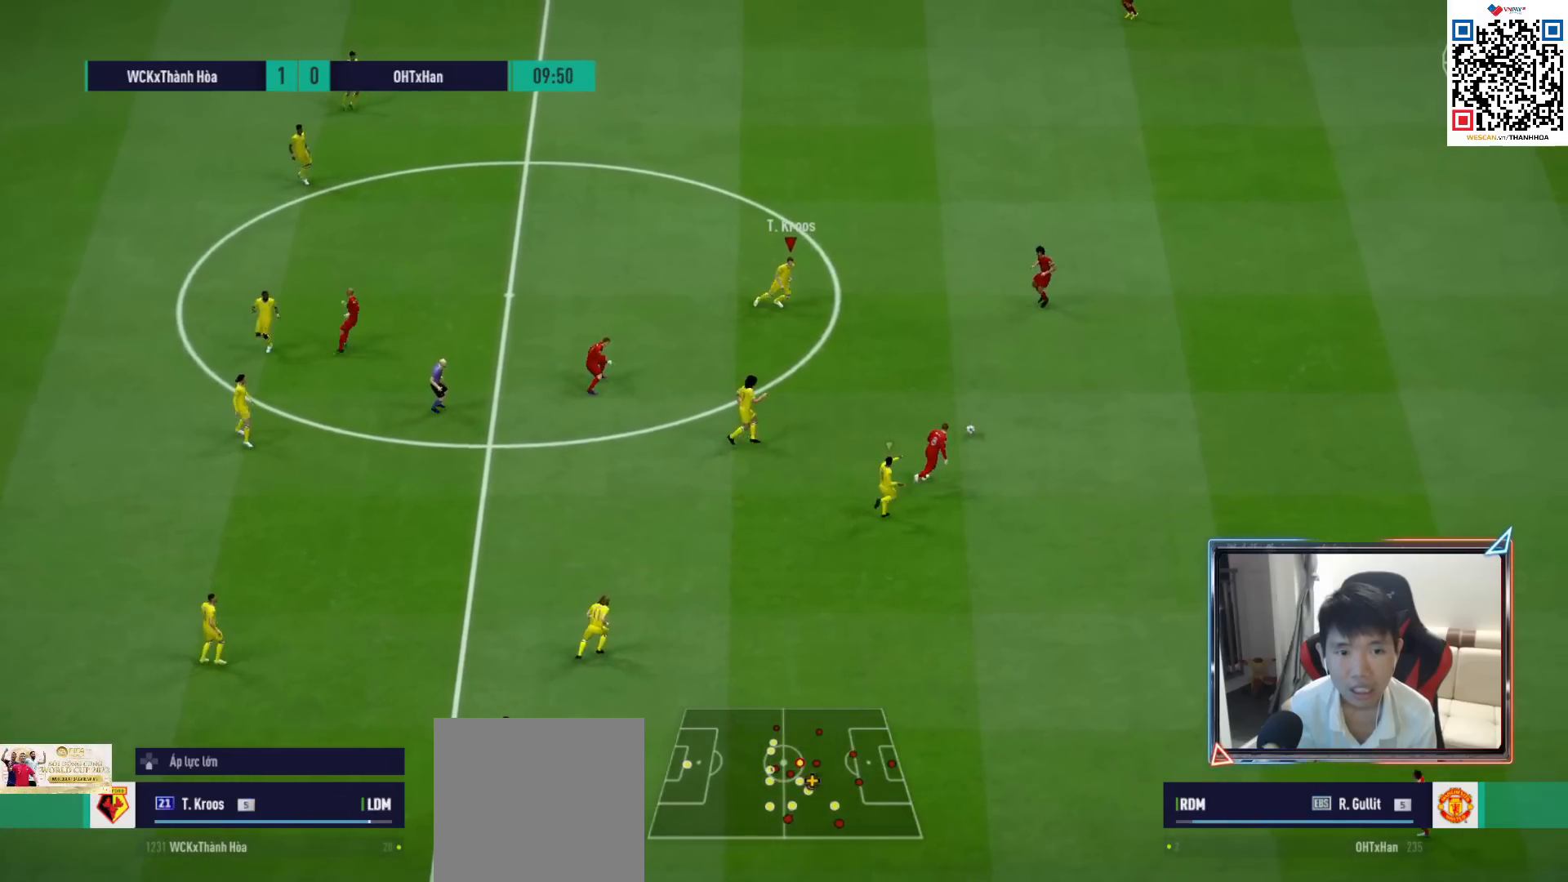
{"buttons": ["R1", "R2"], "left_stick": "right", "right_stick": "center", "events": []}
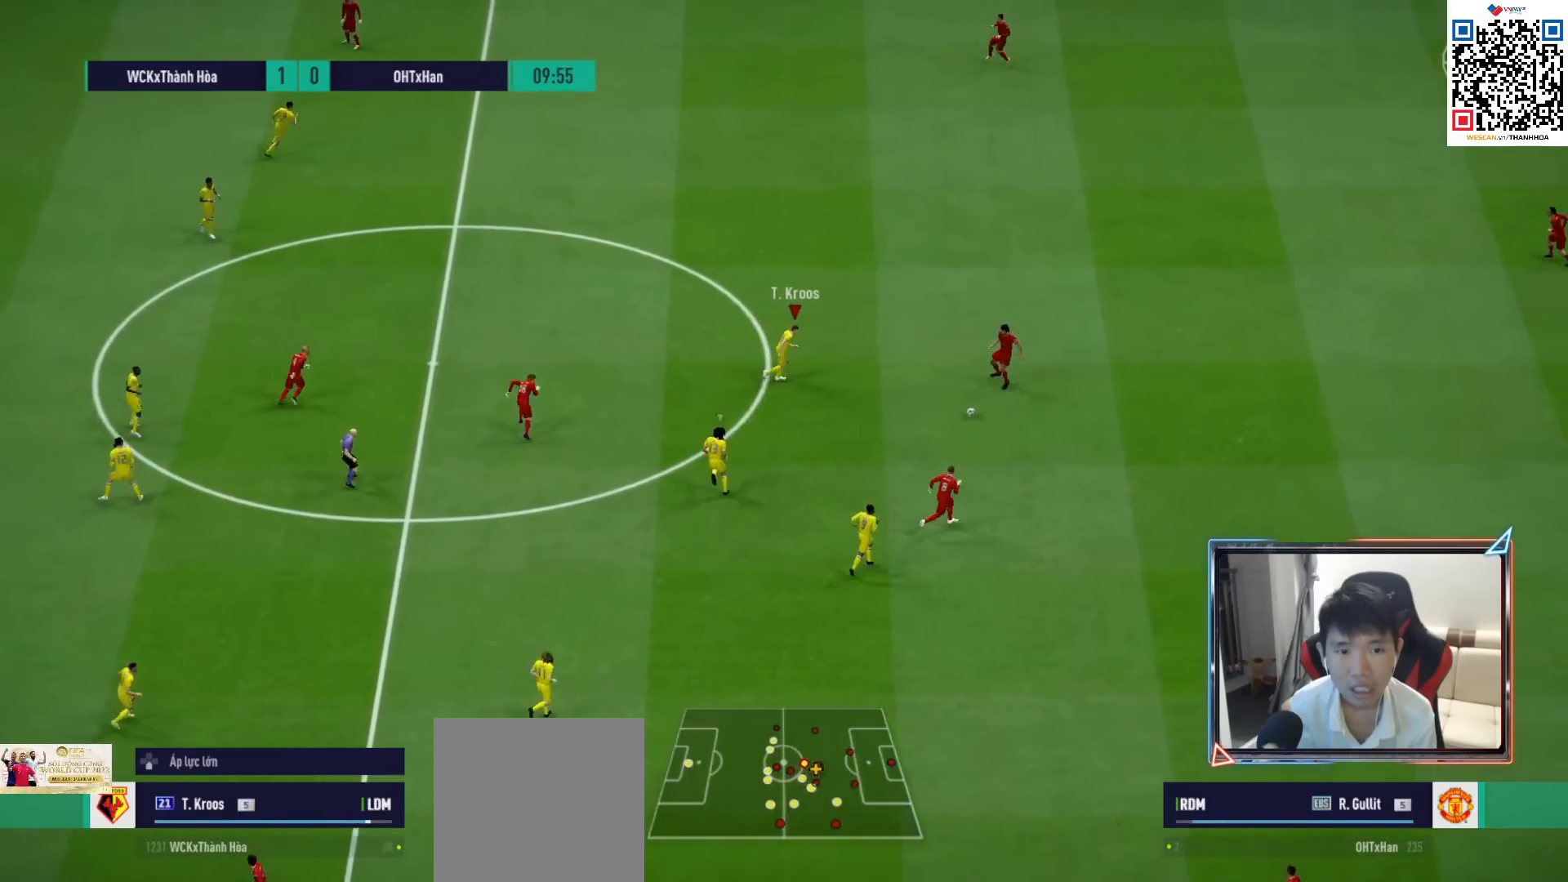
{"buttons": ["R1"], "left_stick": "up-right", "right_stick": "center", "events": [[33, "R2", "up"], [150, "left_stick", "up-right"]]}
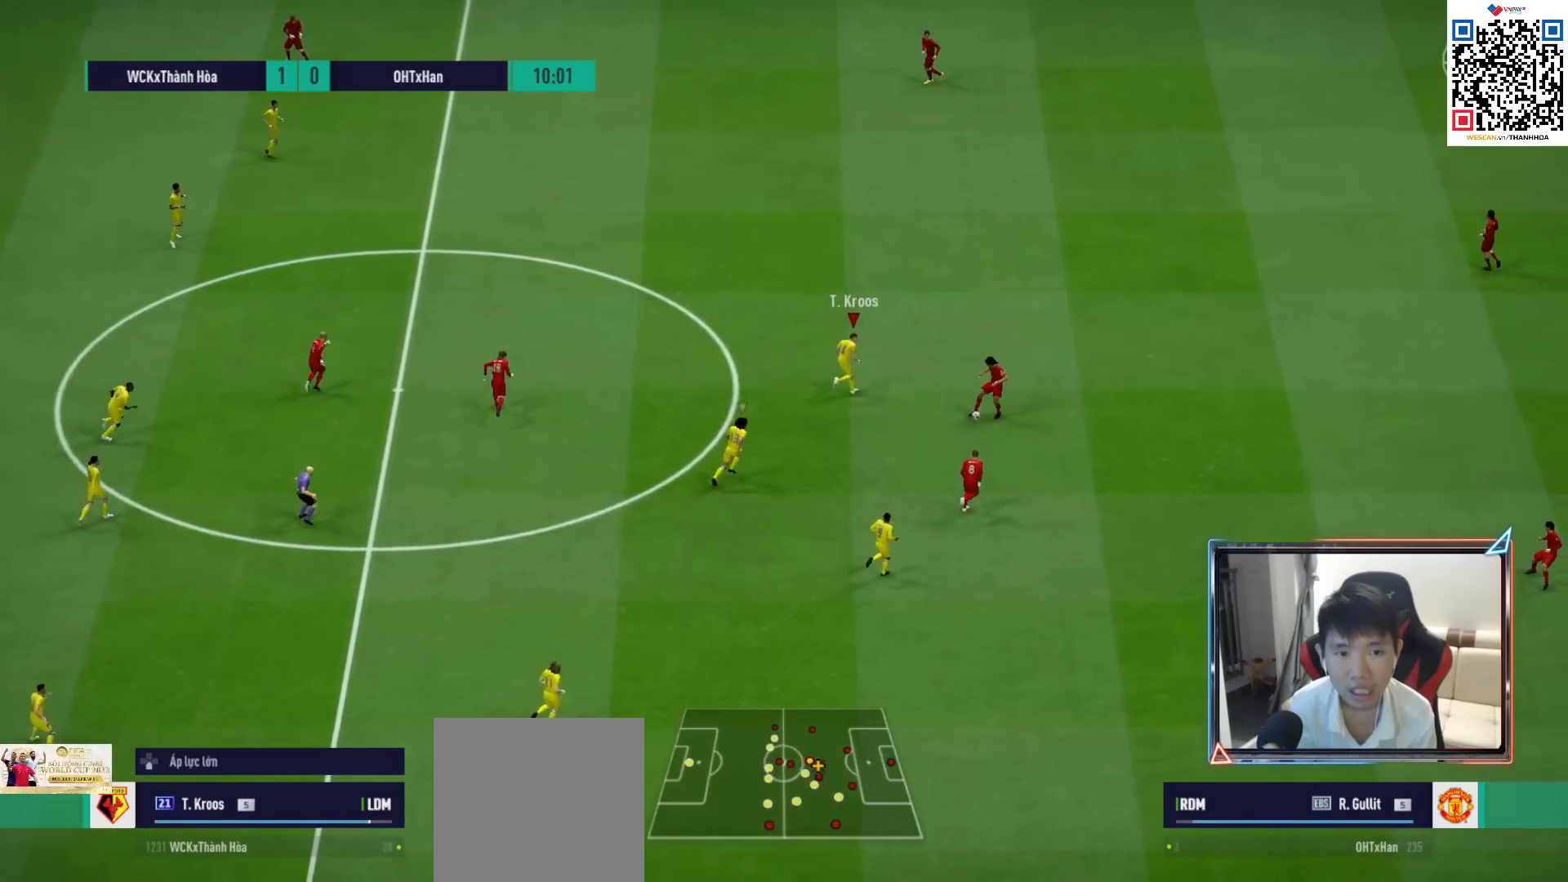
{"buttons": ["L1", "R1", "R2"], "left_stick": "up", "right_stick": "center", "events": [[100, "left_stick", "up"], [333, "R2", "down"], [483, "L1", "down"]]}
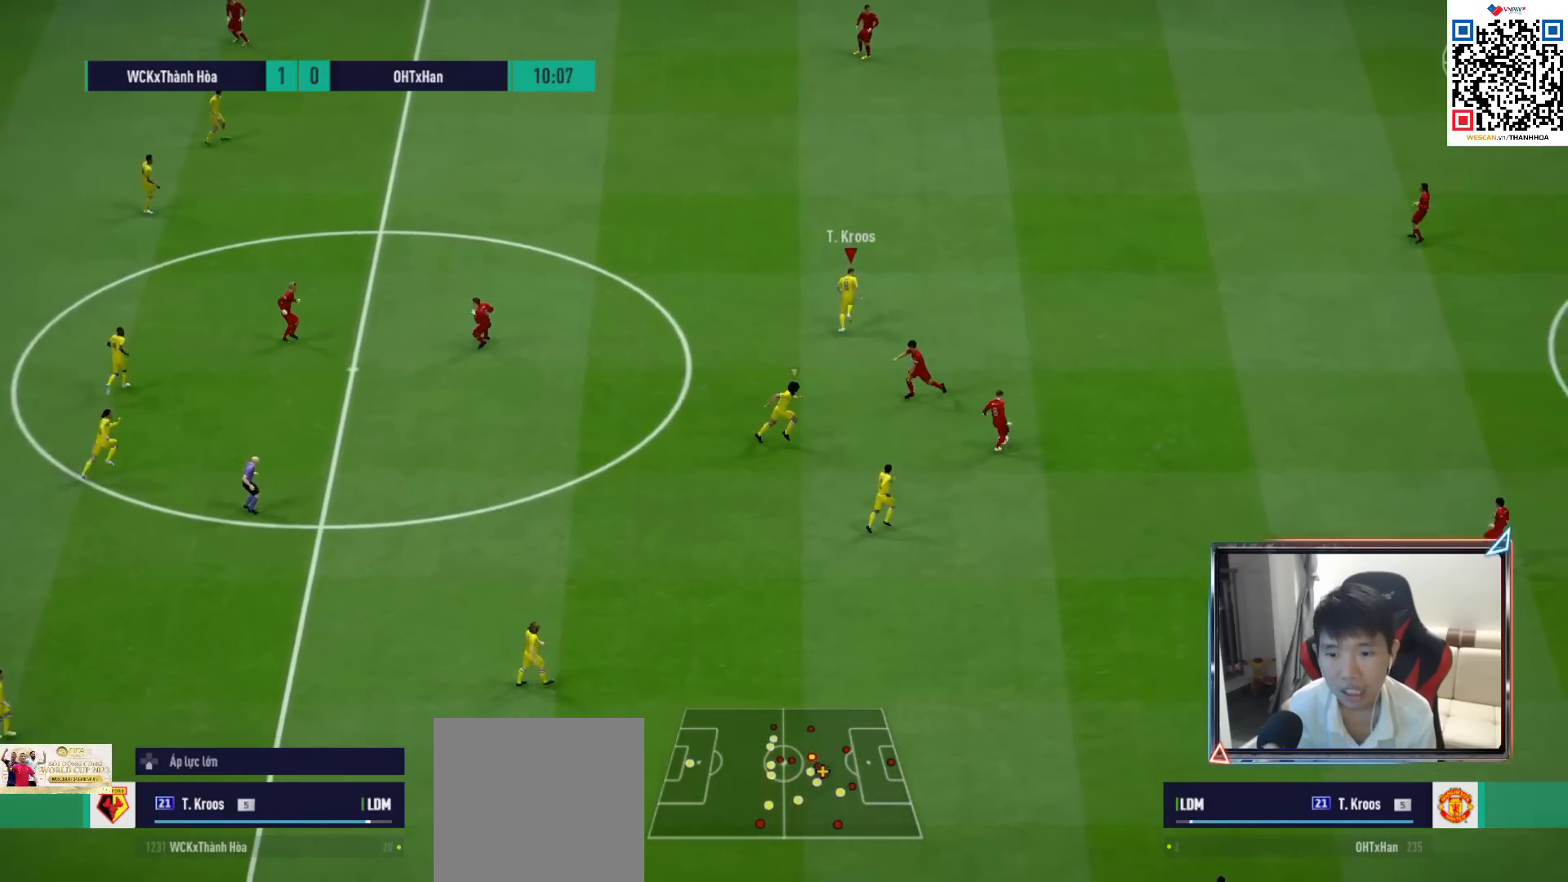
{"buttons": ["R1"], "left_stick": "up", "right_stick": "center", "events": [[67, "L1", "up"], [67, "R2", "up"]]}
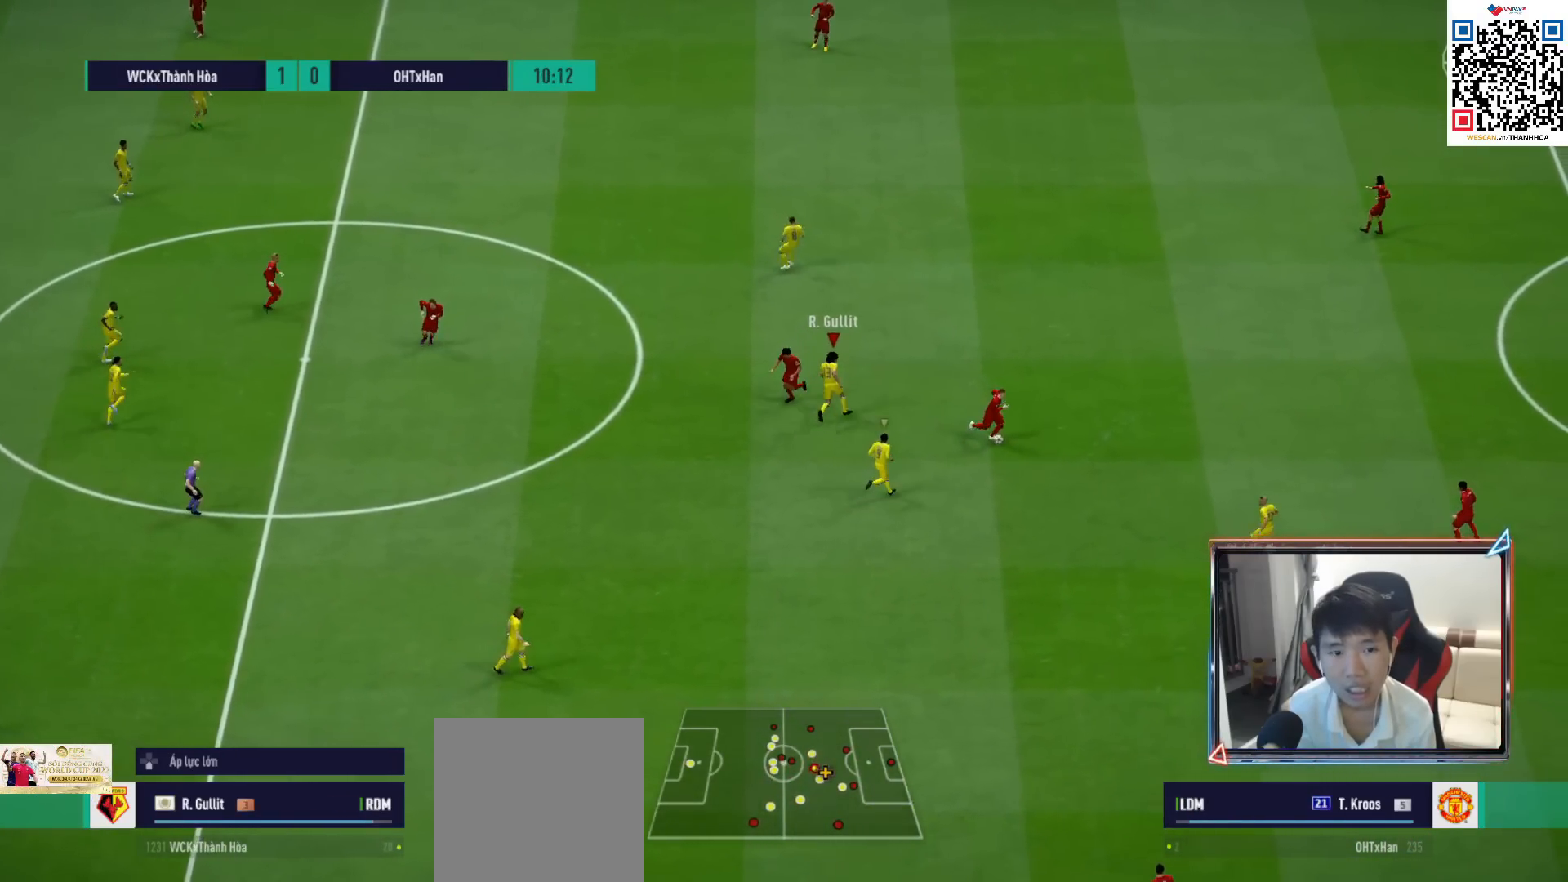
{"buttons": ["R1"], "left_stick": "left", "right_stick": "center", "events": [[167, "left_stick", "up-left"], [300, "left_stick", "left"]]}
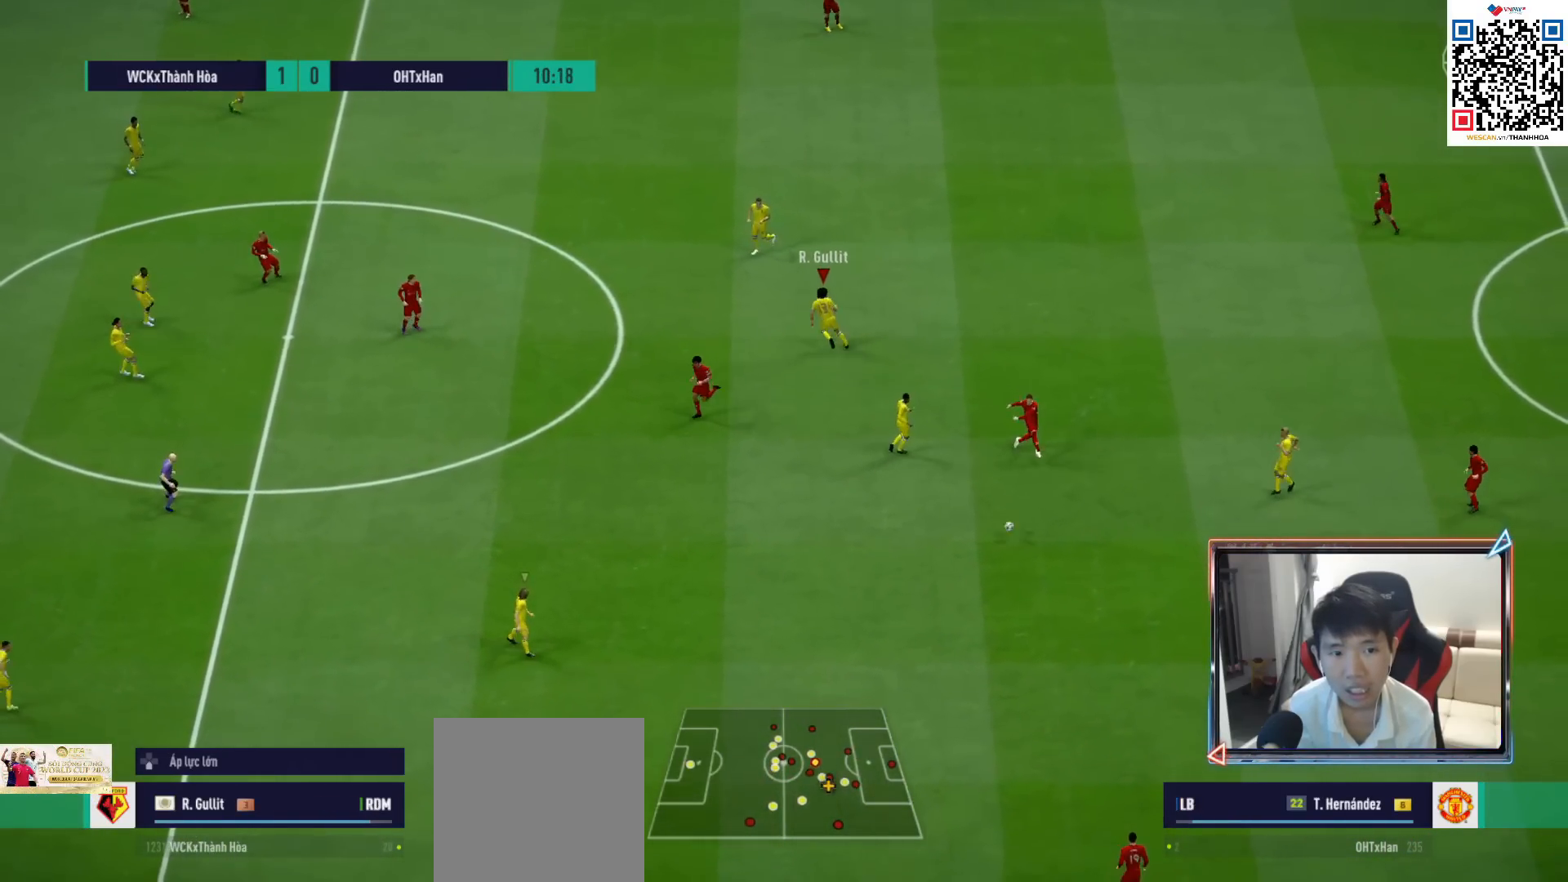
{"buttons": ["R1"], "left_stick": "down-left", "right_stick": "center", "events": [[300, "left_stick", "down-left"]]}
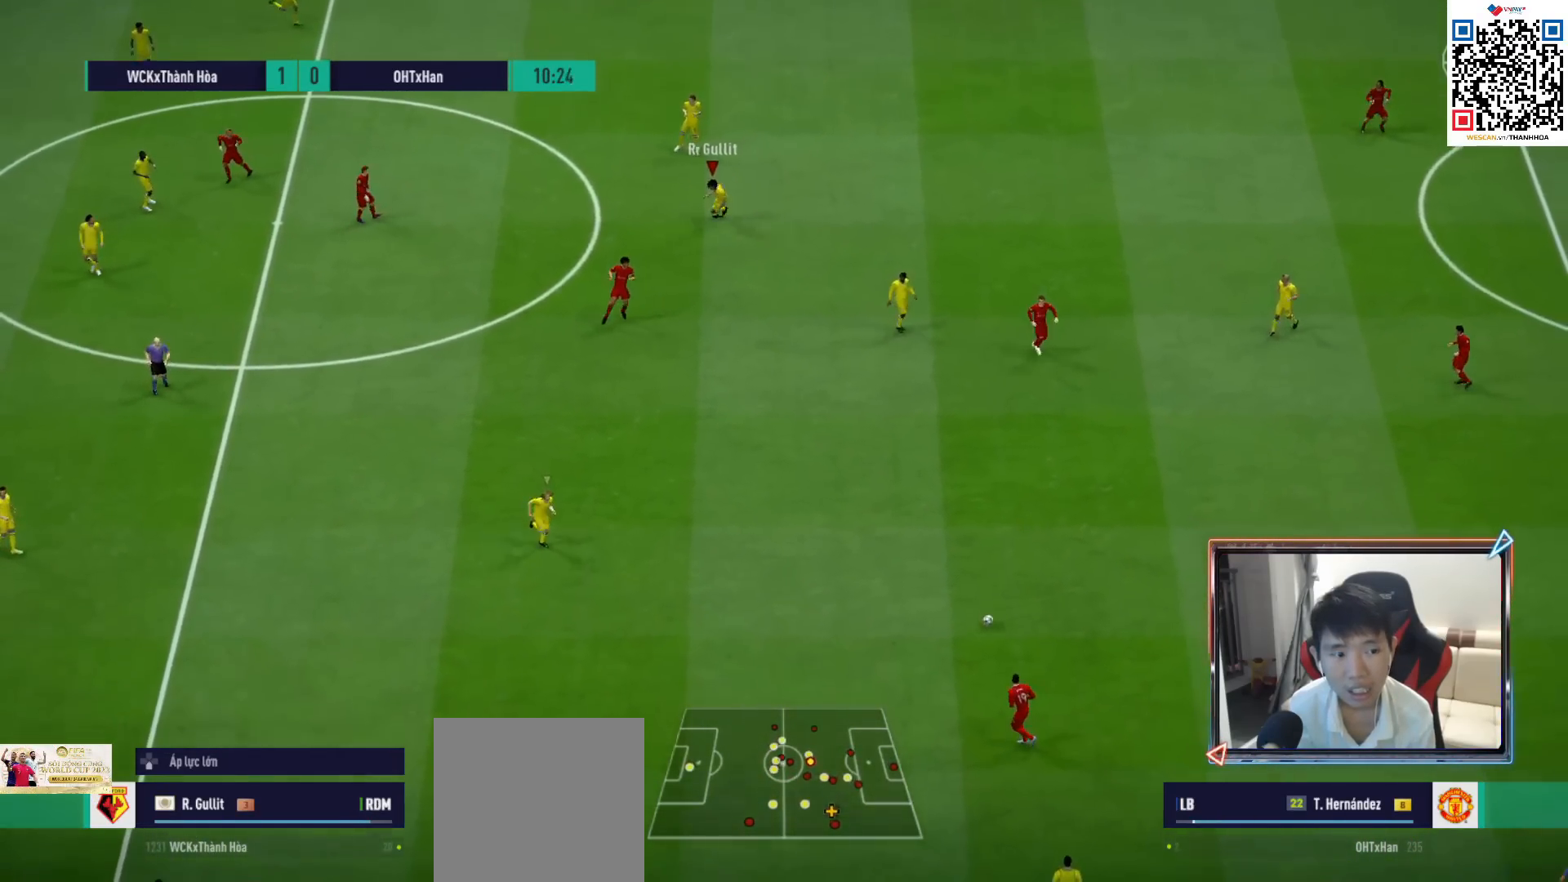
{"buttons": ["R1"], "left_stick": "down", "right_stick": "center", "events": [[33, "left_stick", "down"]]}
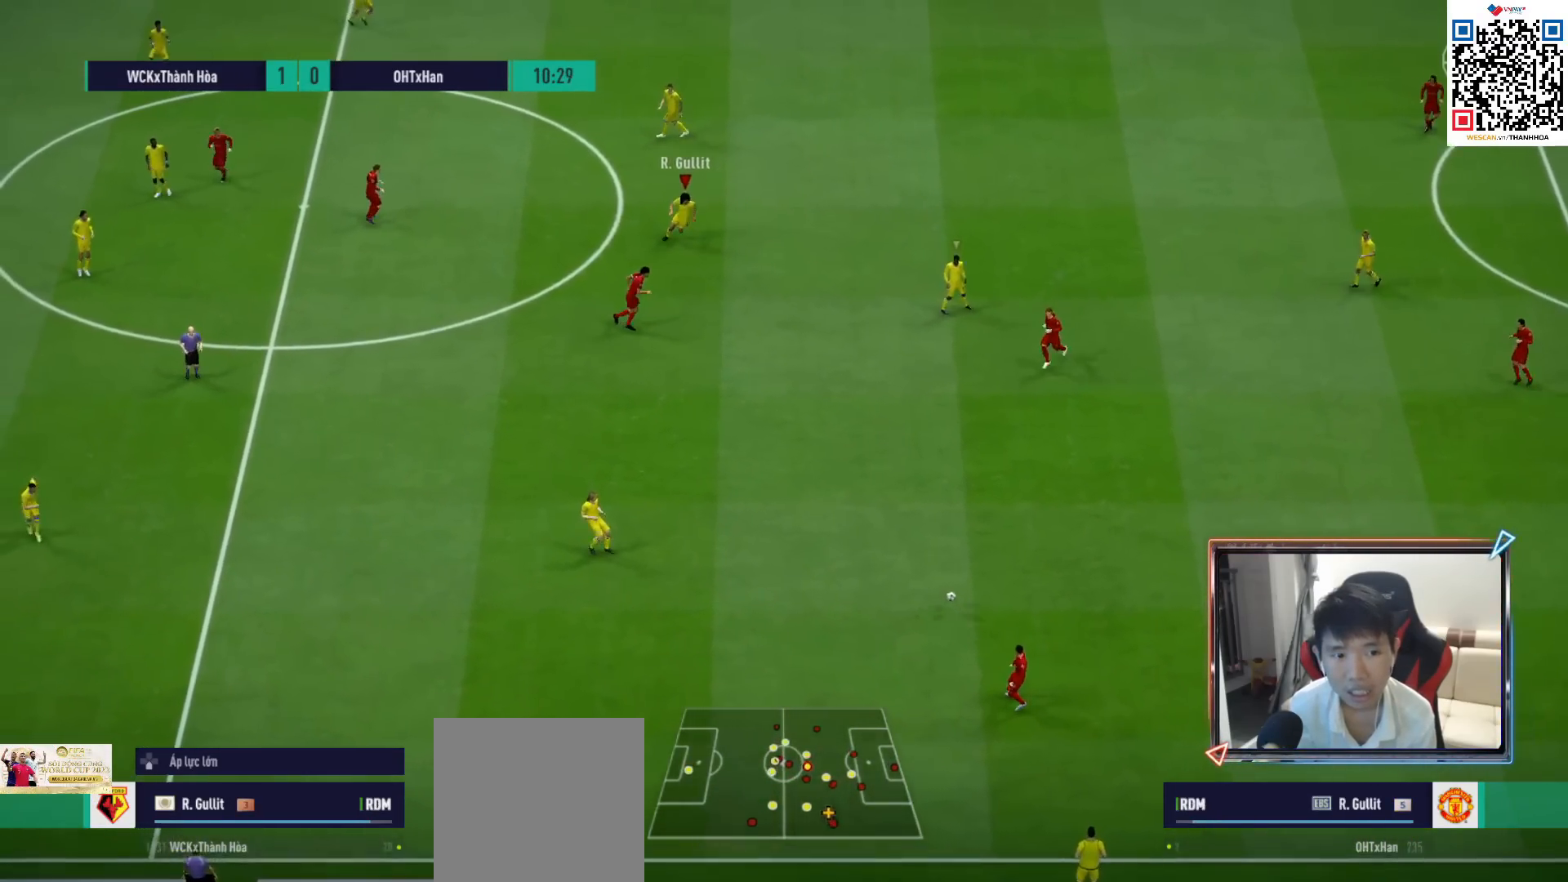
{"buttons": ["R1"], "left_stick": "down", "right_stick": "center", "events": []}
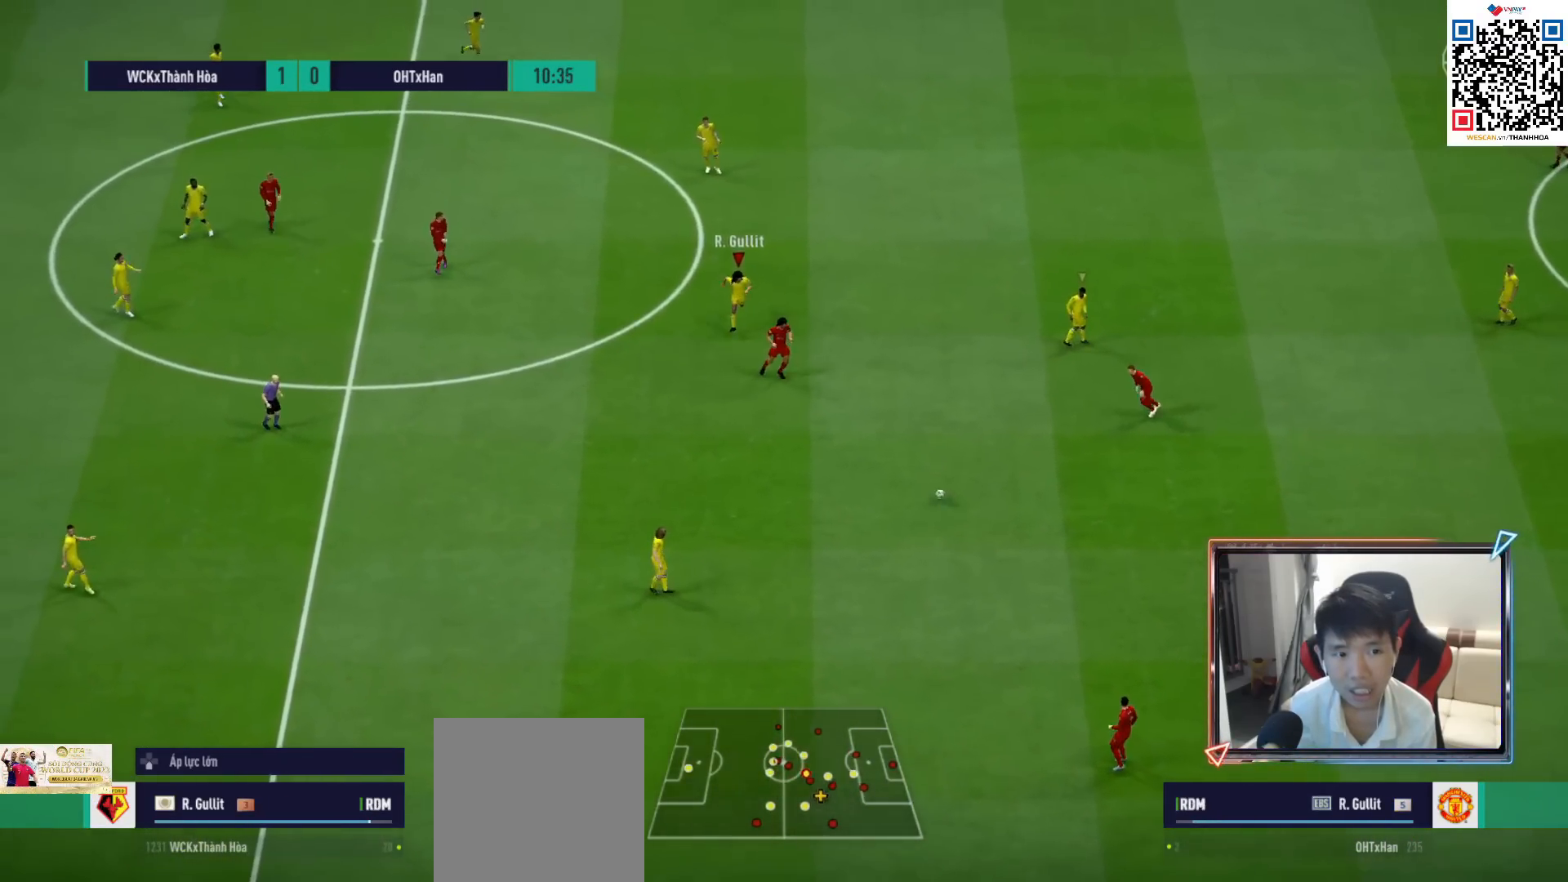
{"buttons": ["R1"], "left_stick": "down-right", "right_stick": "center", "events": [[267, "left_stick", "down-right"]]}